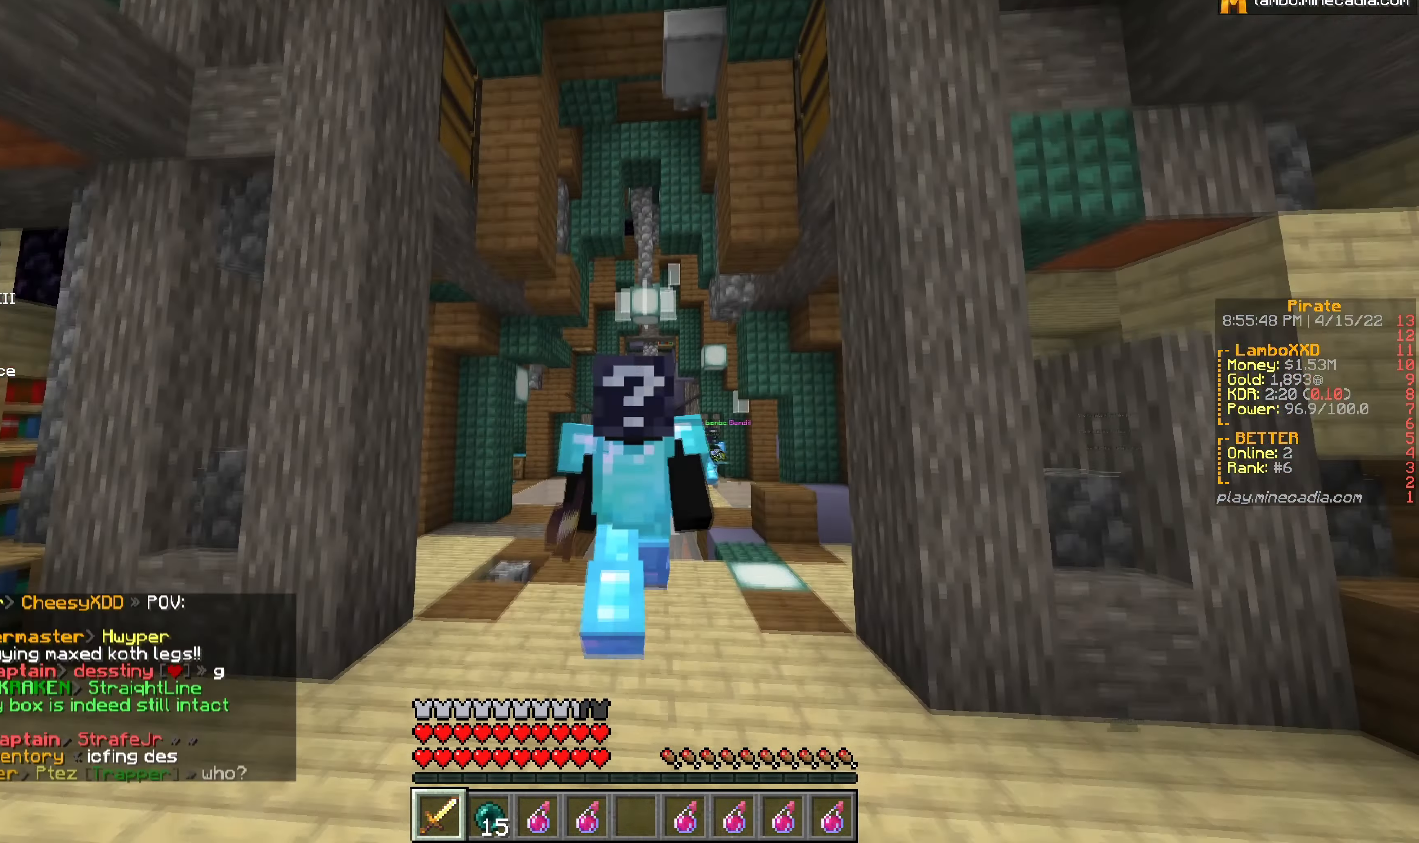
Gameplay with keyboard and mouse; each line is a JSON object with the keys and mouse buttons held at the frame after it. "events" lists presses ("down") and releases ("up") of "a", "d", "s", "w", "mouse_left" and "mouse_right" between this image and that frame as [ms after this image, input, new state], when the widget could be followed in between. "mouse_left", "mouse_right" = the "left", "right" buttons of the "mouse" list. No other keys are recorded. Fast repeated clicks can show as one long hold. Mouse movement is not recorded.
{"keys": ["s"], "mouse": [], "events": [[17, "w", "up"], [367, "s", "down"]]}
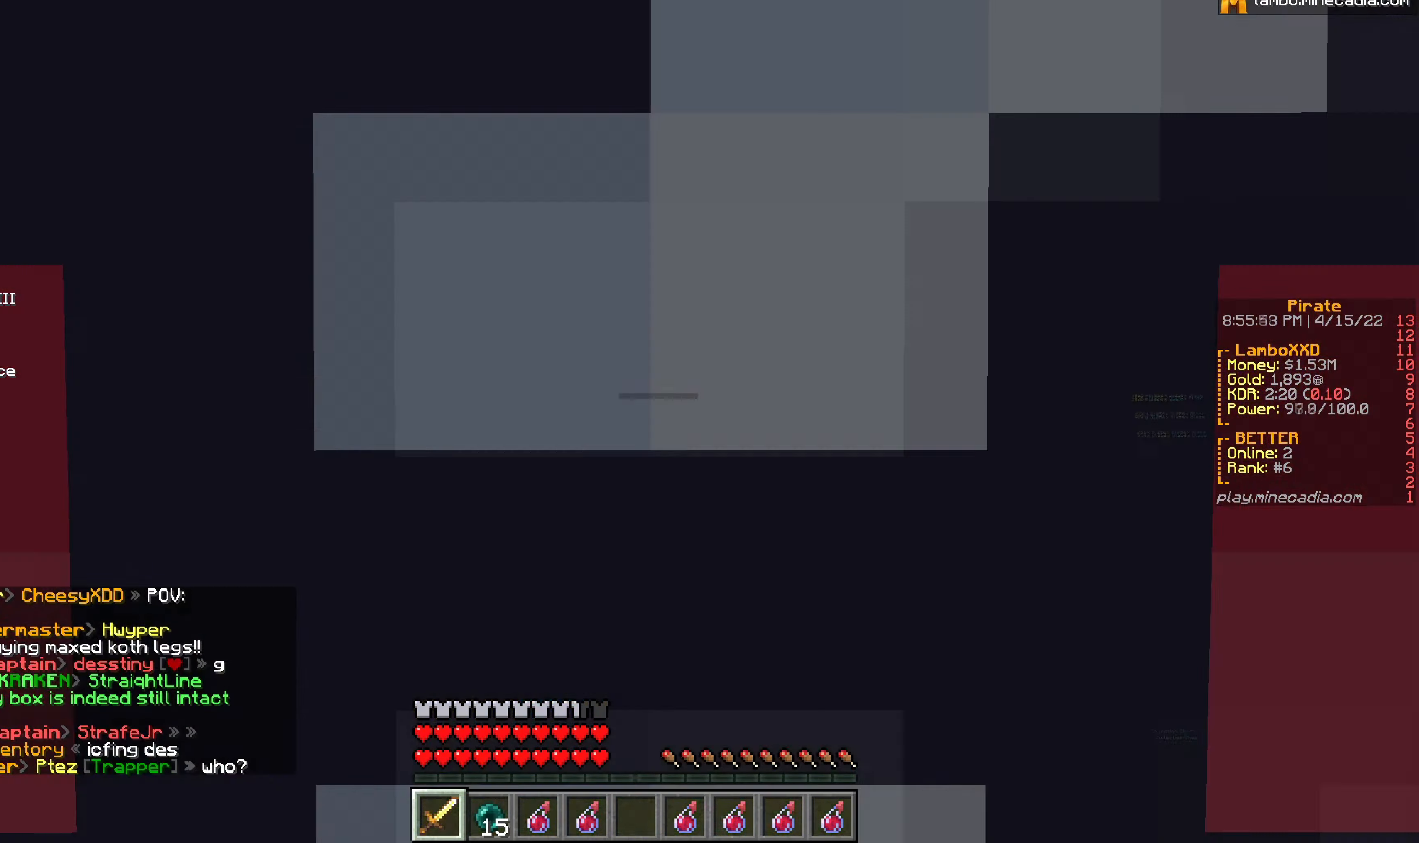
{"keys": ["s"], "mouse": [], "events": []}
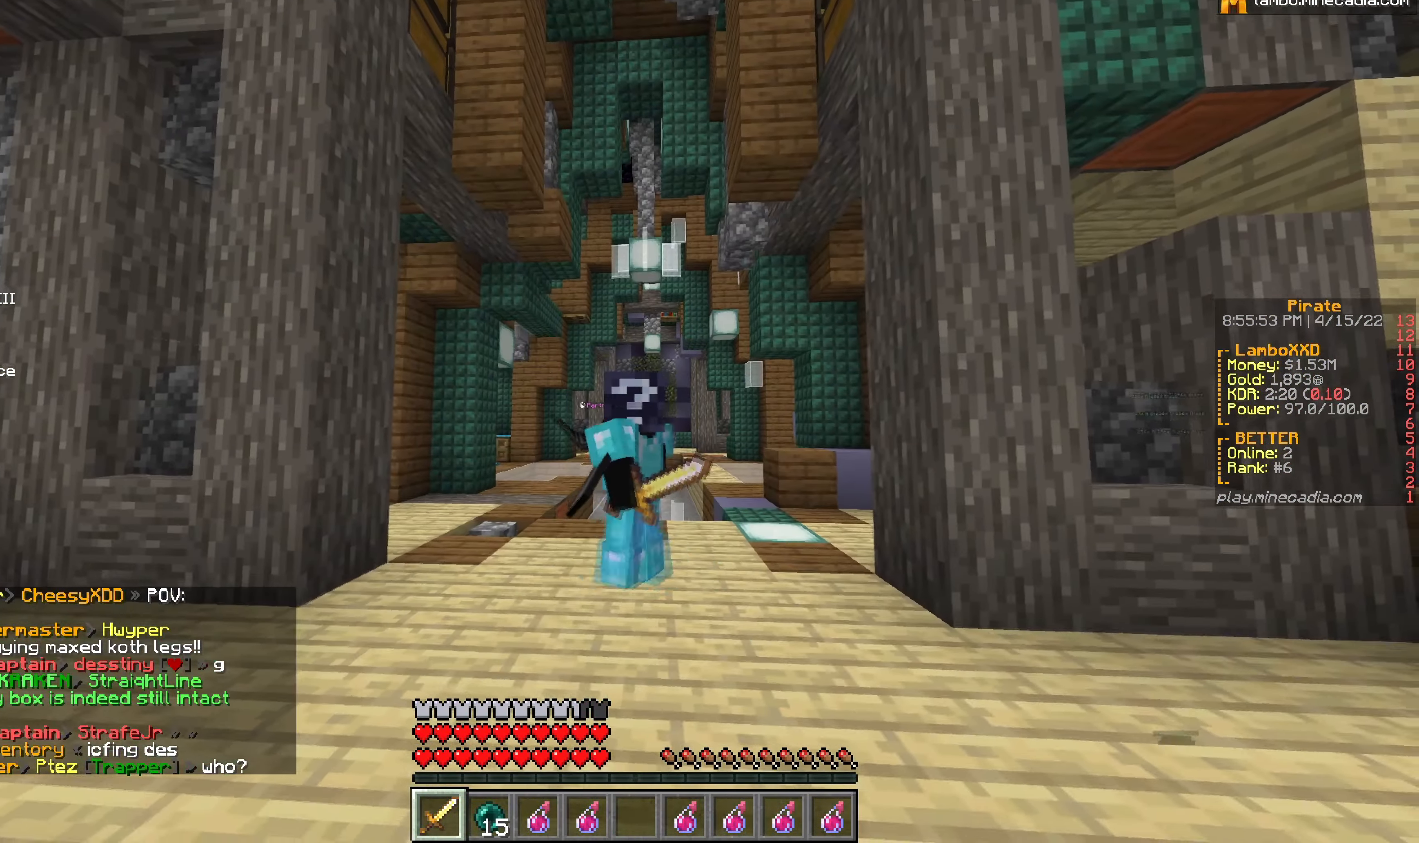
{"keys": ["s"], "mouse": [], "events": []}
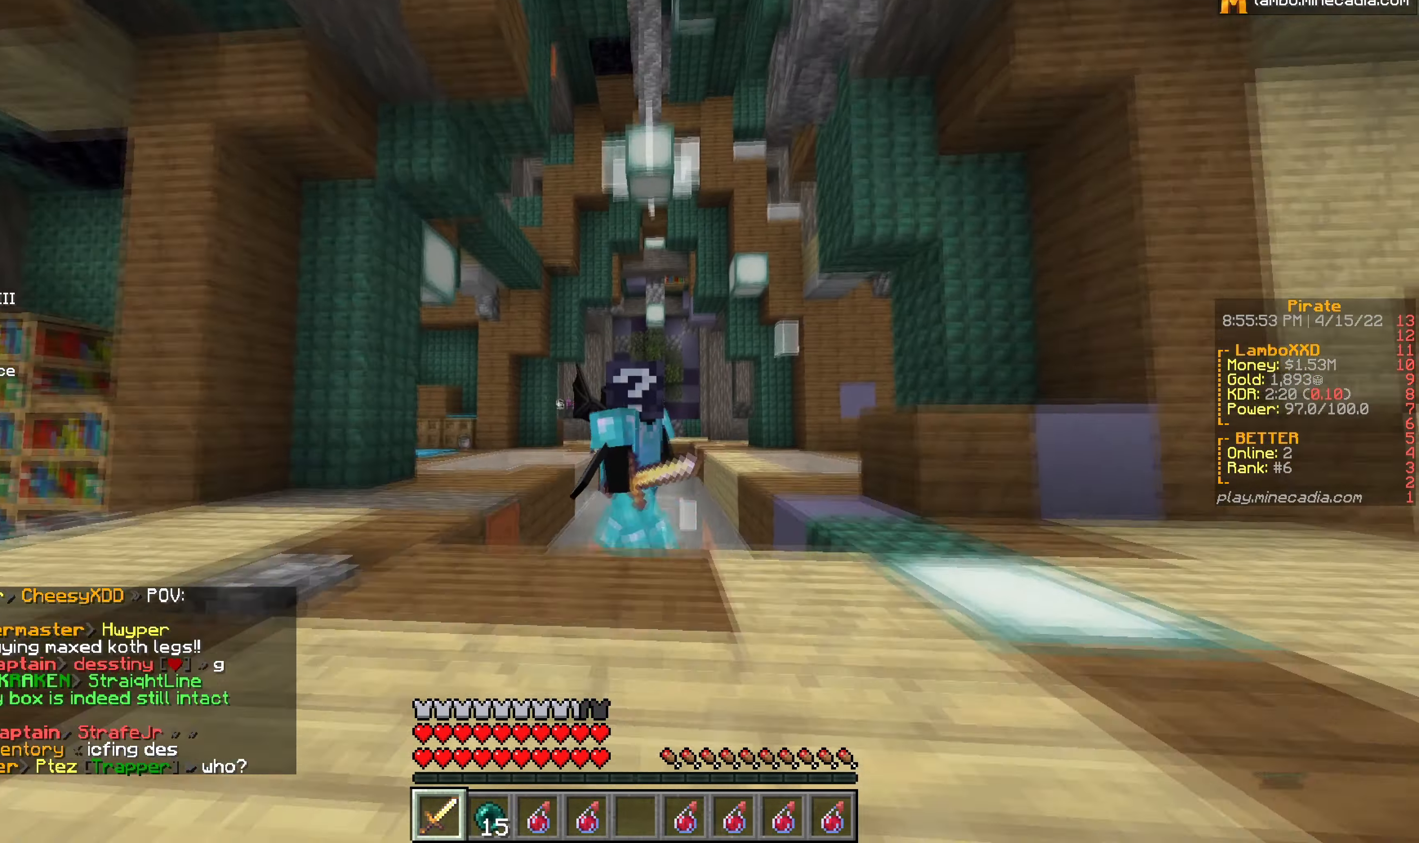
{"keys": ["d", "s"], "mouse": [], "events": [[67, "a", "down"], [467, "a", "up"], [484, "d", "down"]]}
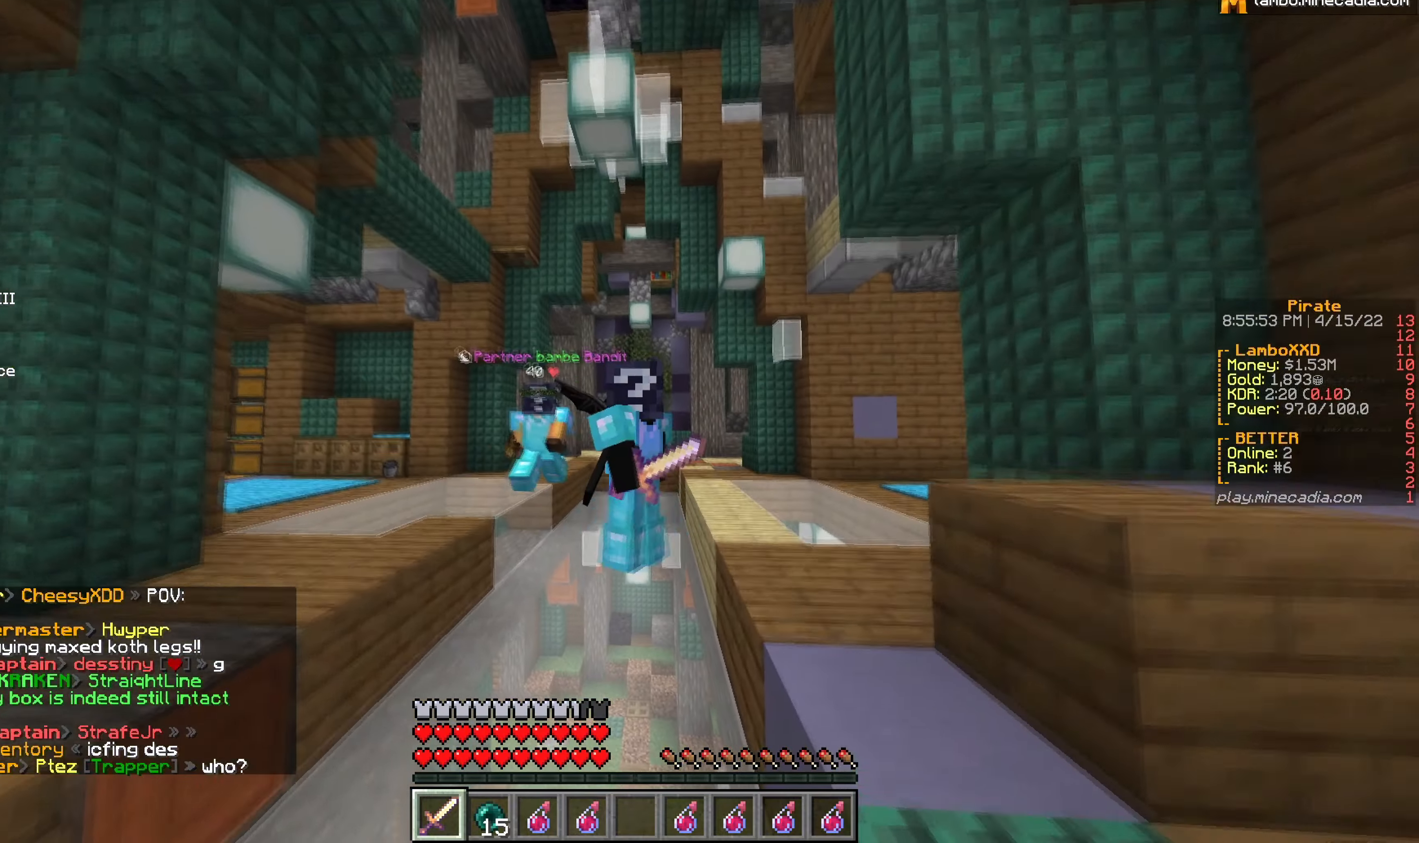
{"keys": ["d", "s"], "mouse": [], "events": []}
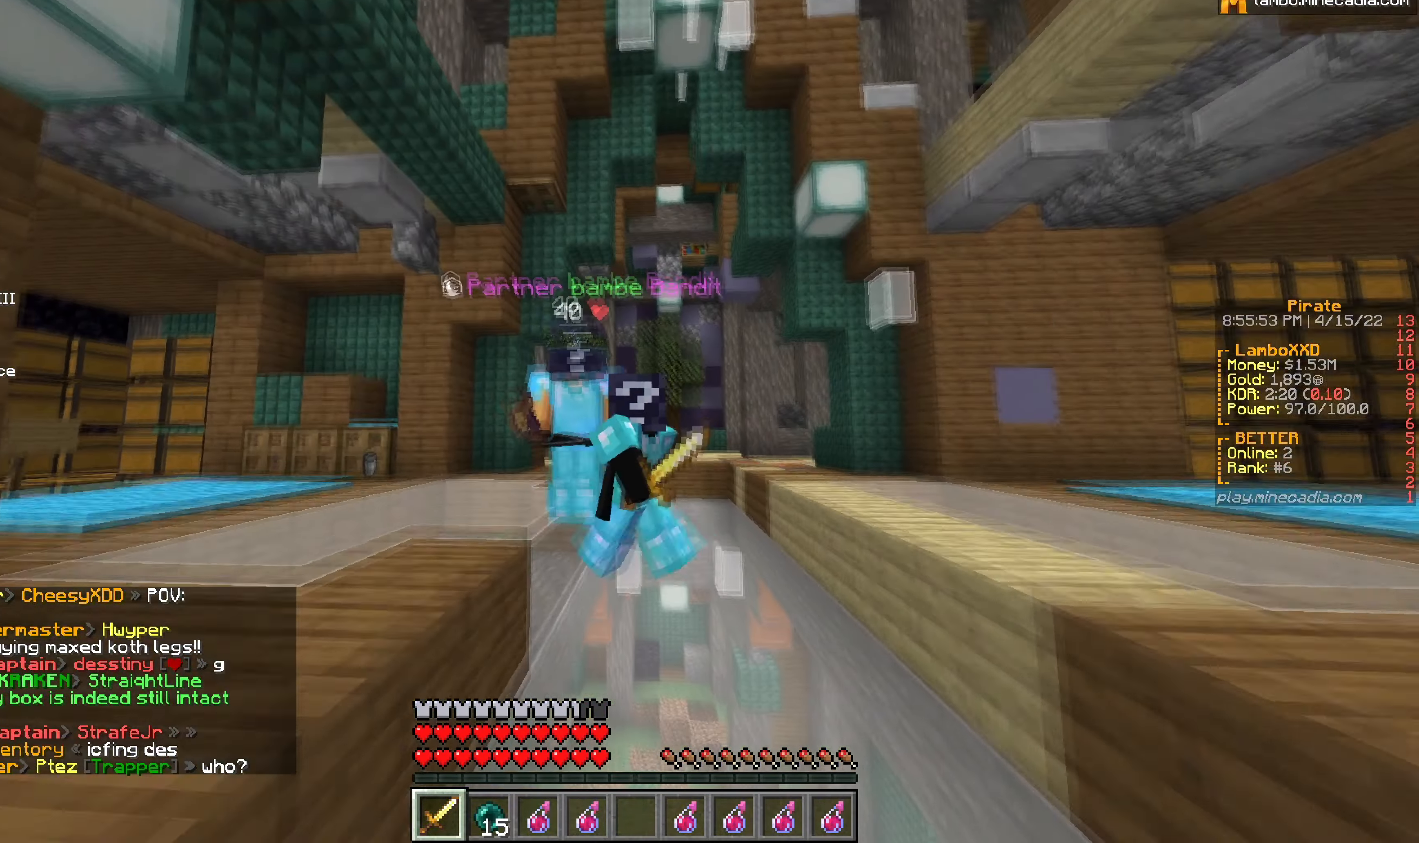
{"keys": ["w"], "mouse": [], "events": [[184, "s", "up"], [217, "d", "up"], [500, "w", "down"]]}
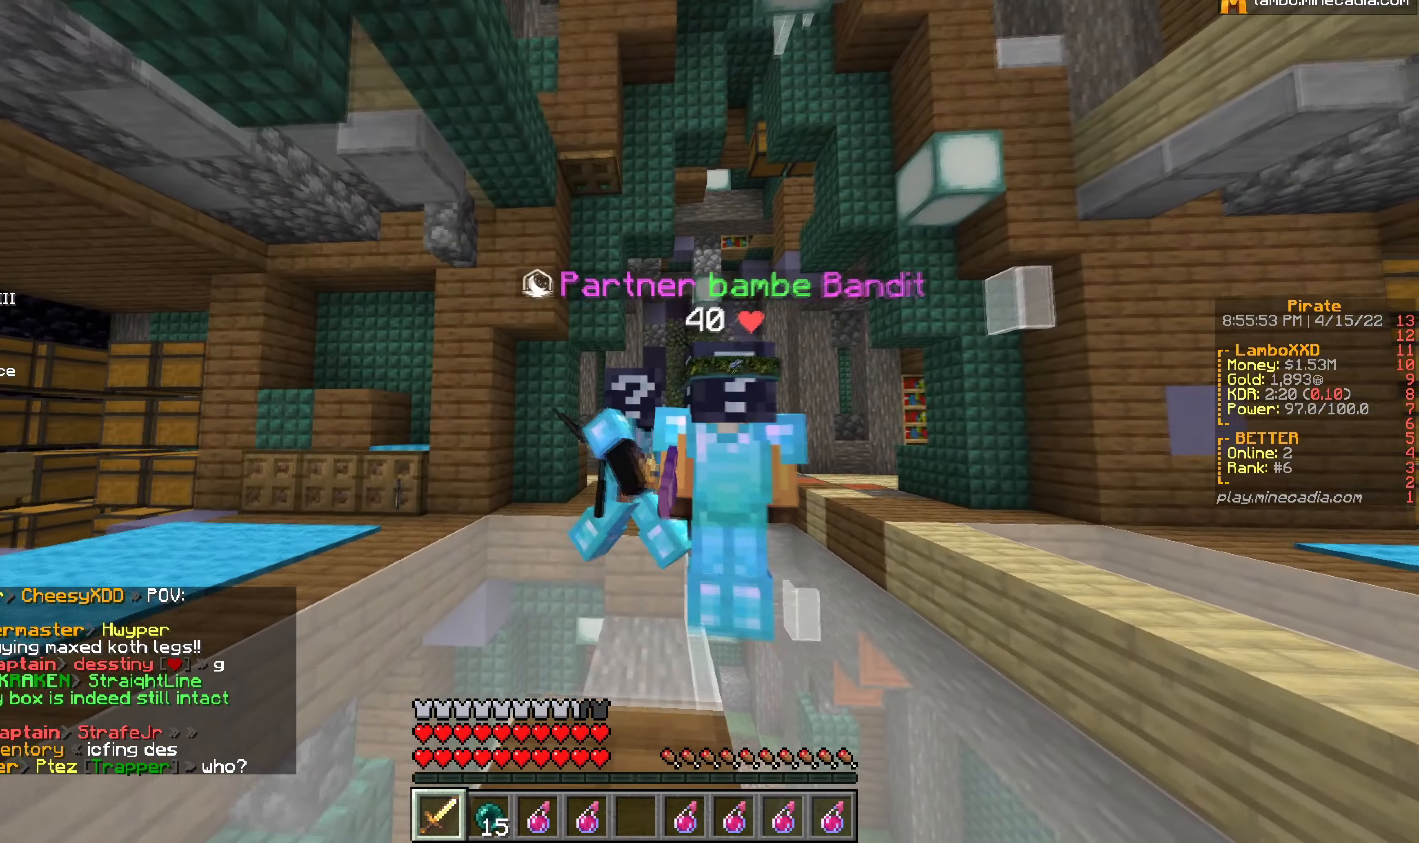
{"keys": [], "mouse": [], "events": [[184, "w", "up"]]}
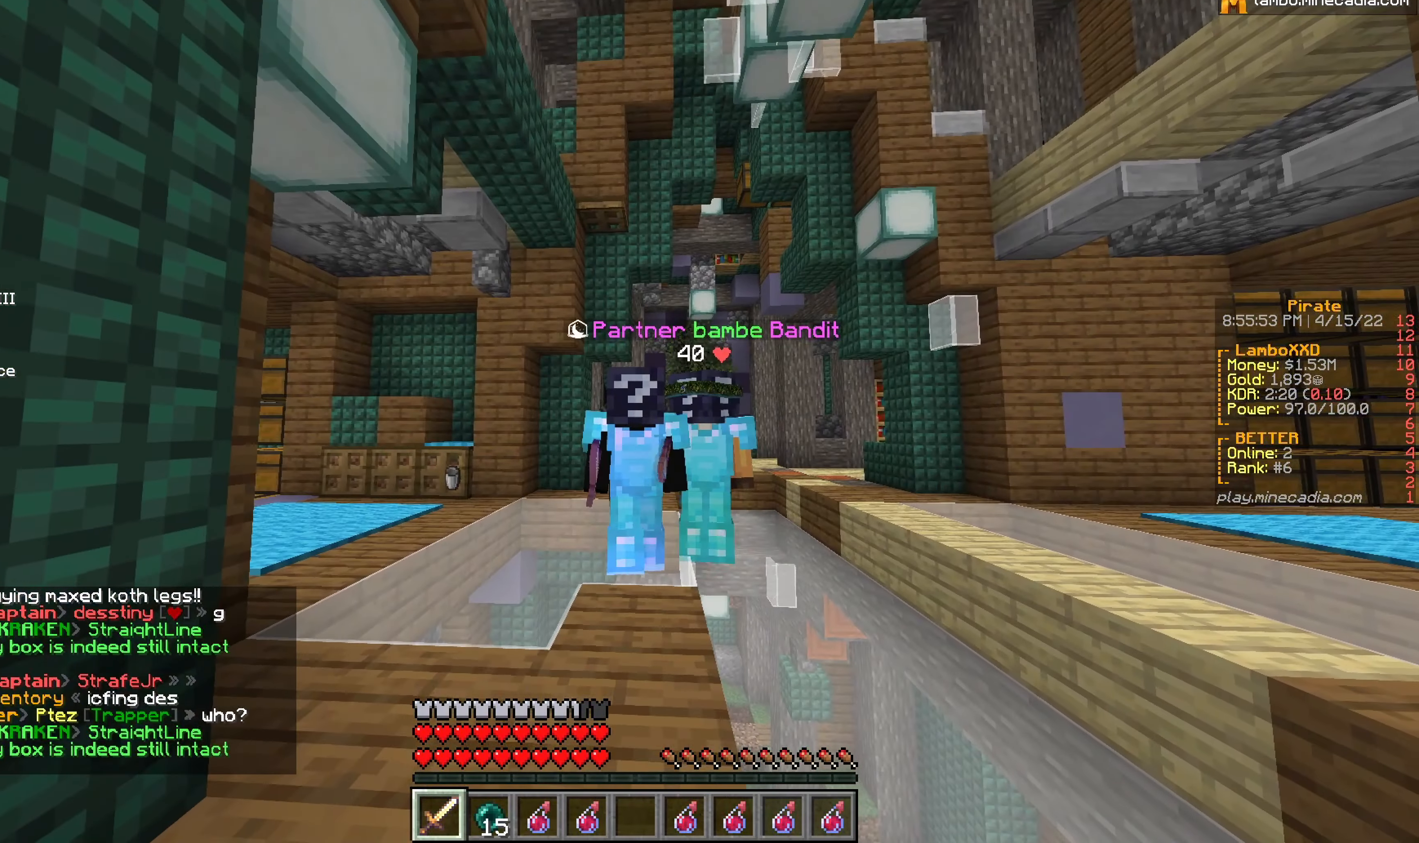
{"keys": [], "mouse": [], "events": [[117, "s", "down"], [250, "s", "up"]]}
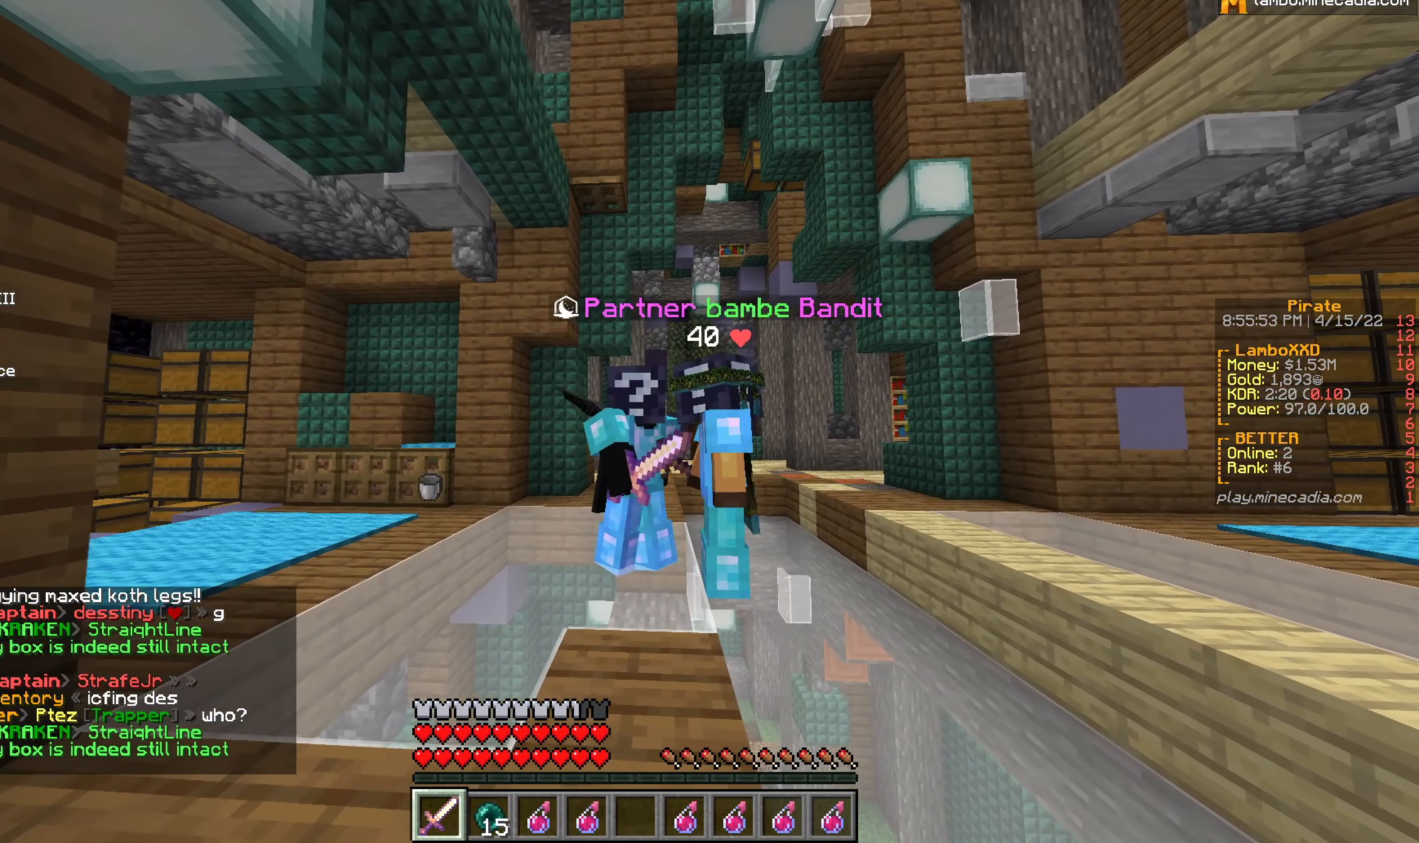
{"keys": [], "mouse": [], "events": []}
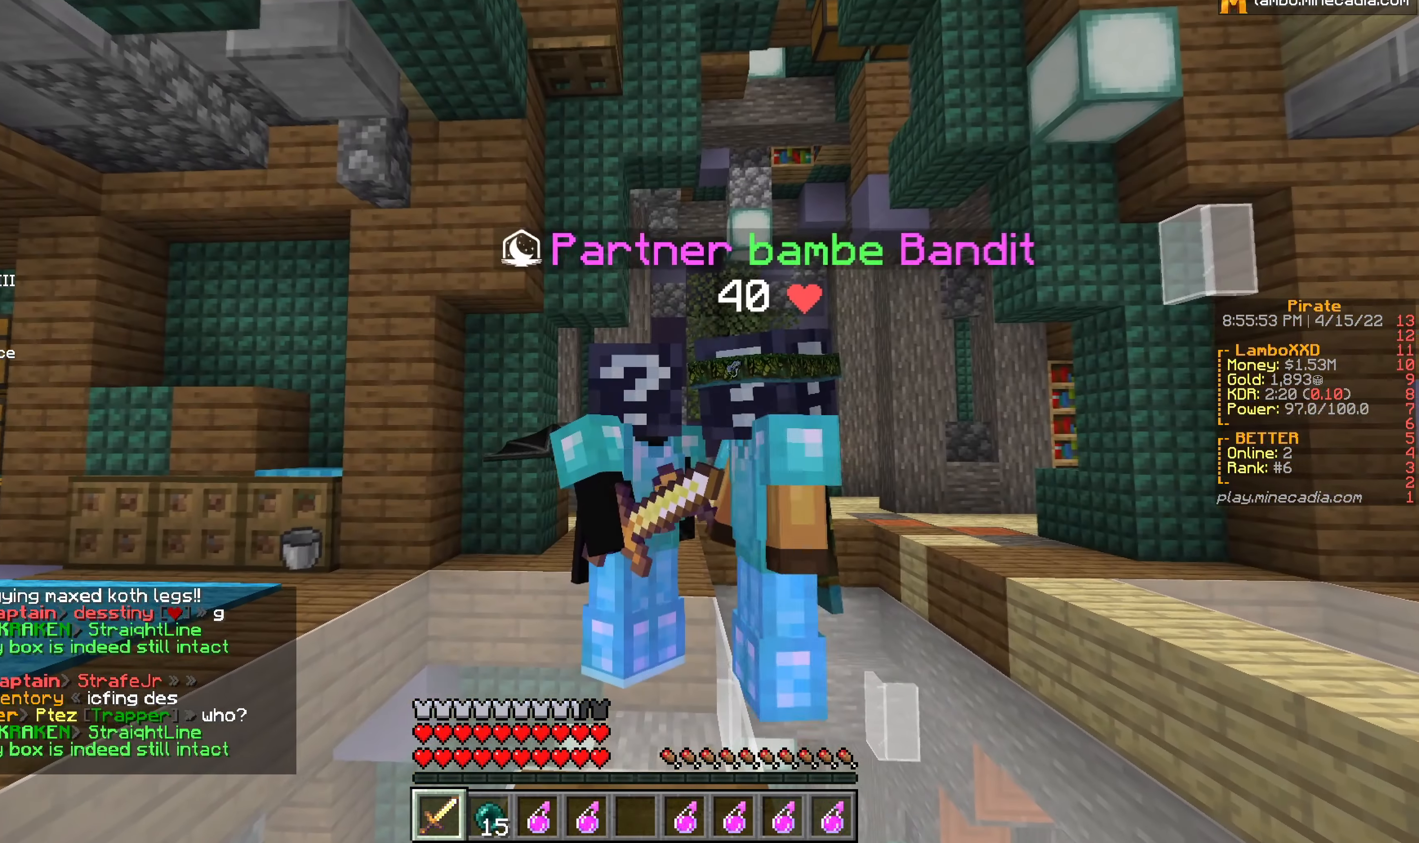
{"keys": [], "mouse": [], "events": []}
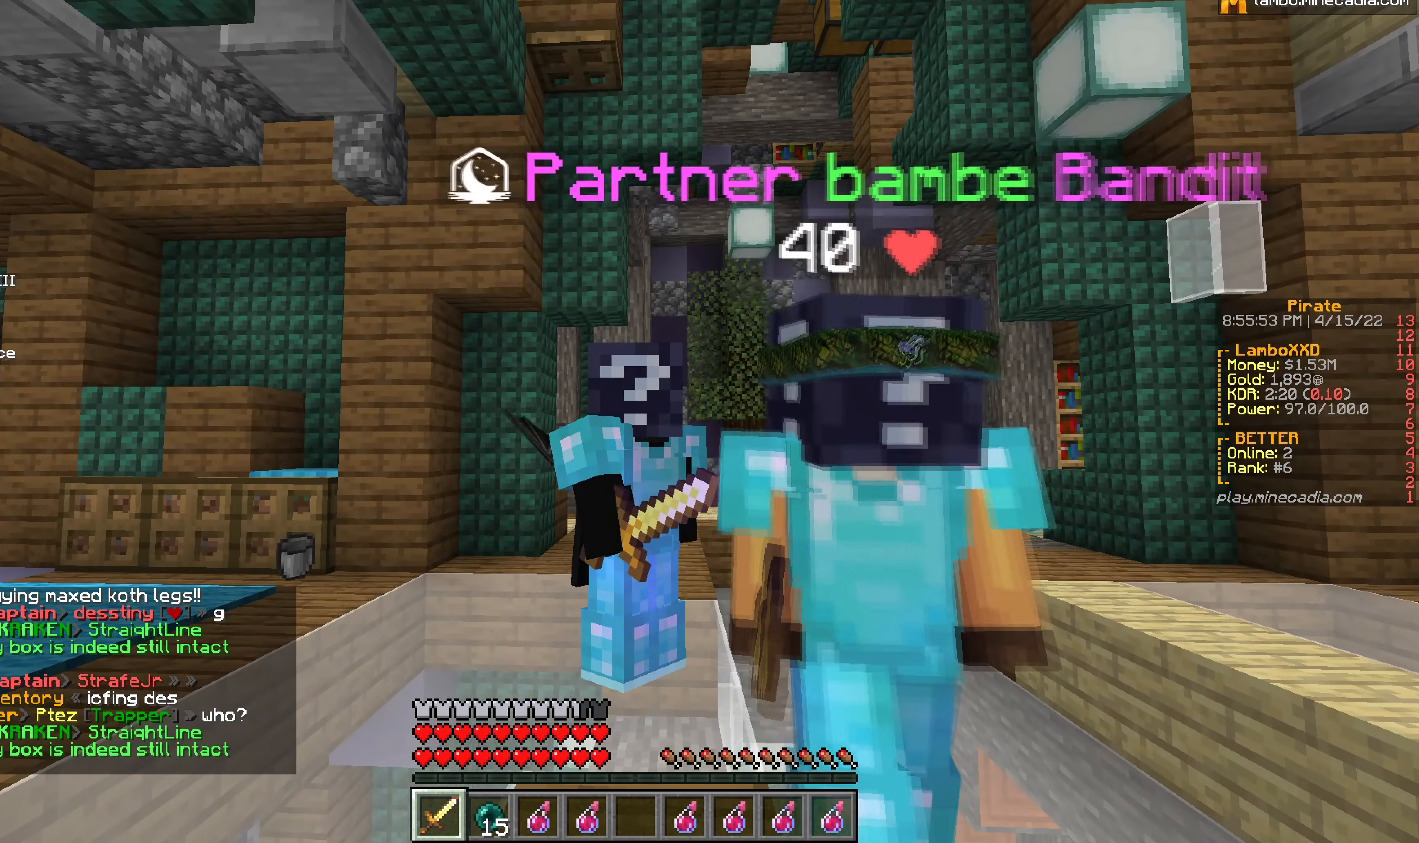
{"keys": [], "mouse": [], "events": []}
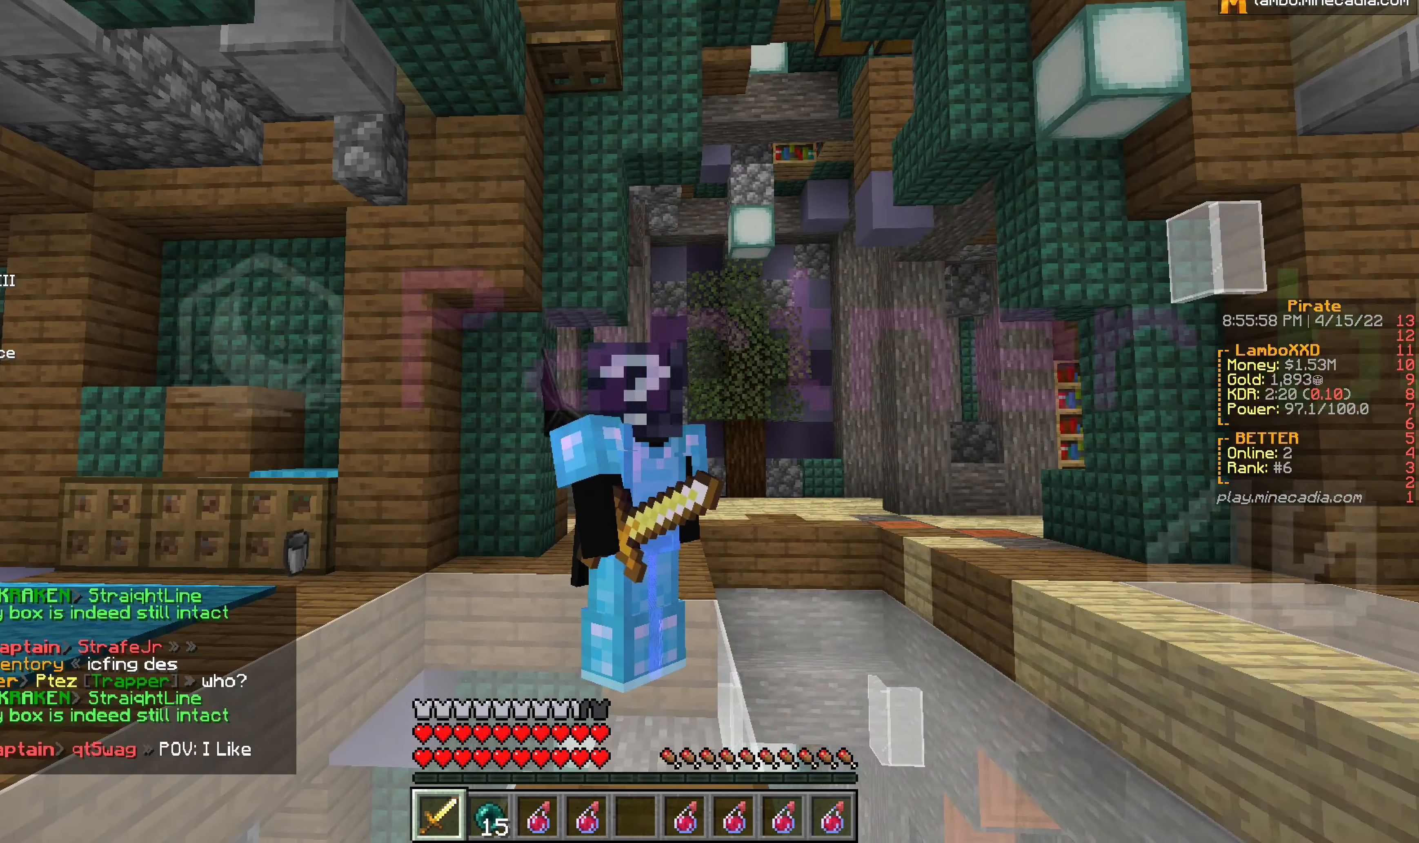
{"keys": [], "mouse": [], "events": []}
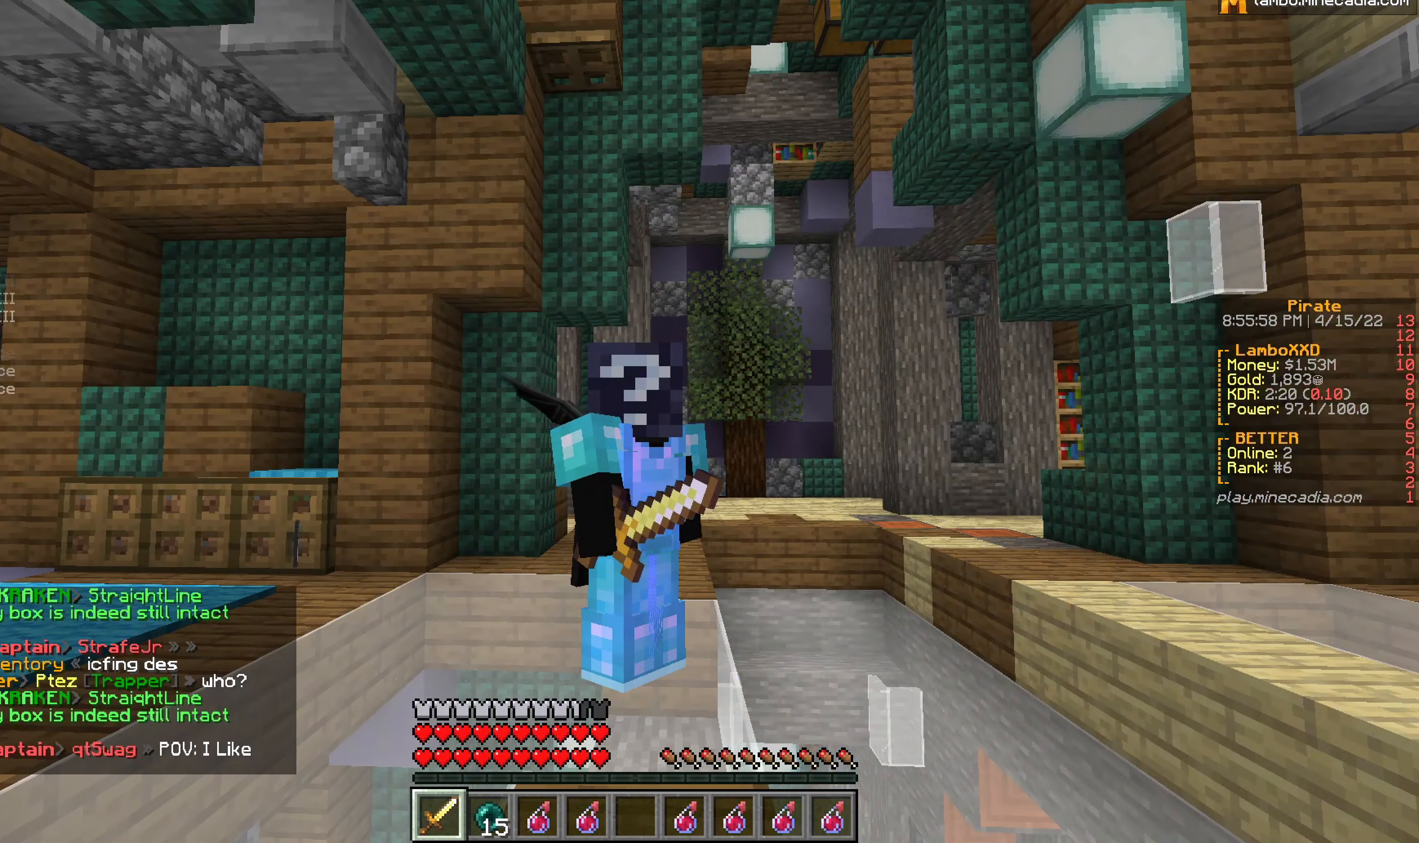
{"keys": [], "mouse": [], "events": []}
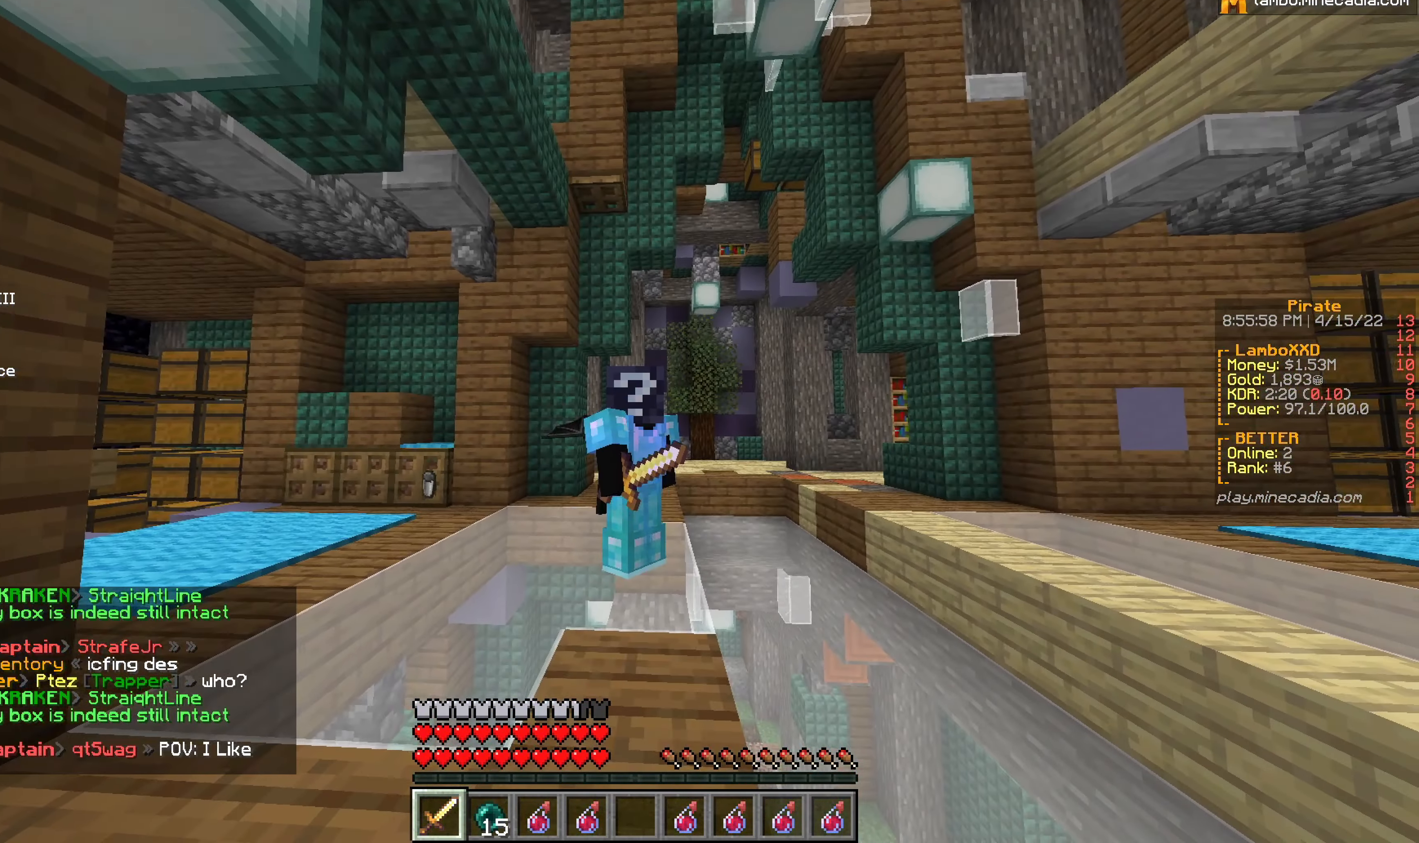
{"keys": ["w"], "mouse": [], "events": [[150, "w", "down"]]}
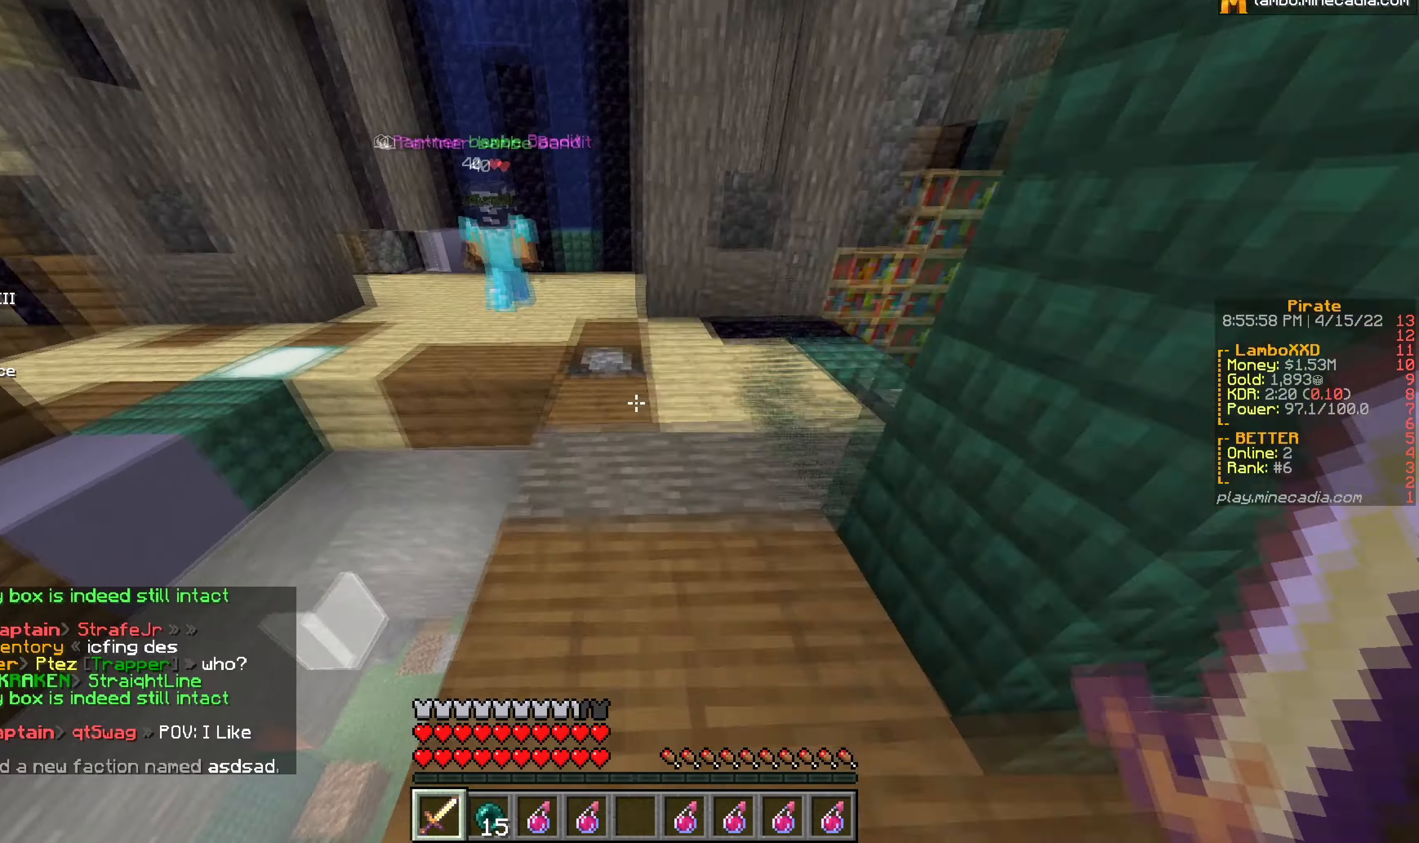
{"keys": [], "mouse": [], "events": [[200, "a", "down"], [450, "a", "up"], [450, "w", "up"]]}
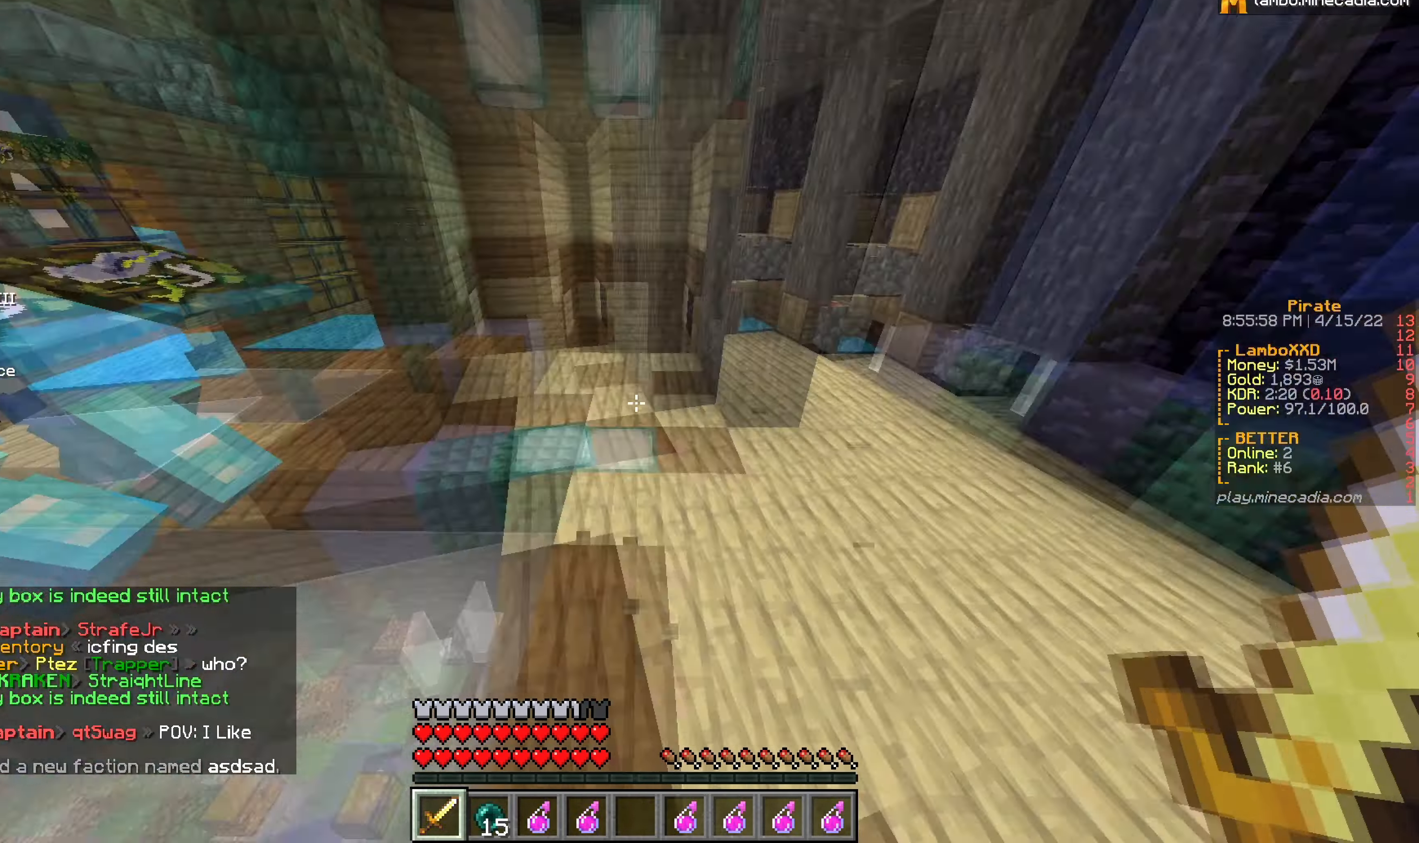
{"keys": [], "mouse": [], "events": [[316, "w", "down"], [350, "a", "down"], [450, "w", "up"], [483, "a", "up"]]}
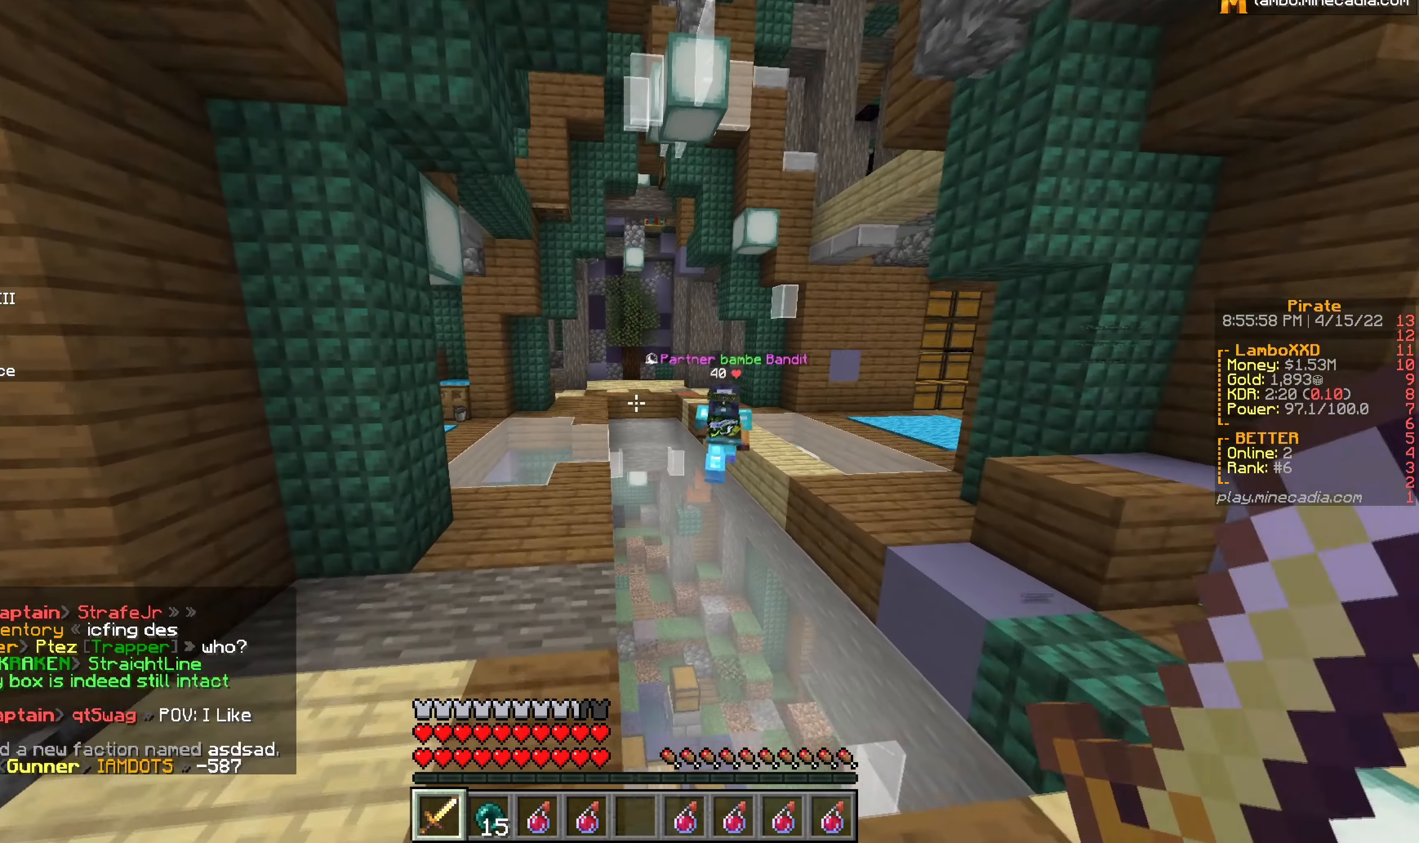
{"keys": [], "mouse": [], "events": []}
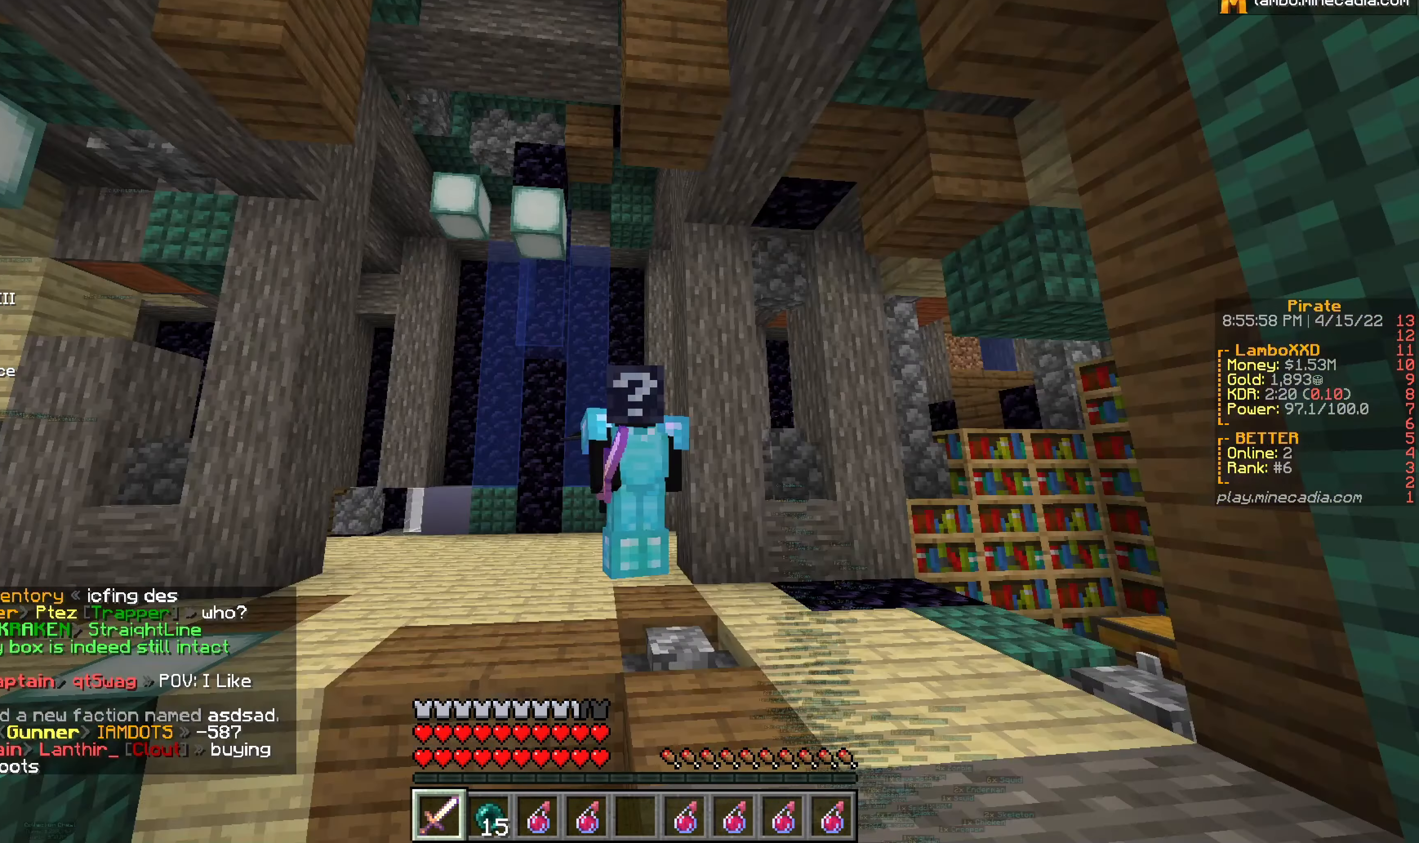
{"keys": [], "mouse": [], "events": []}
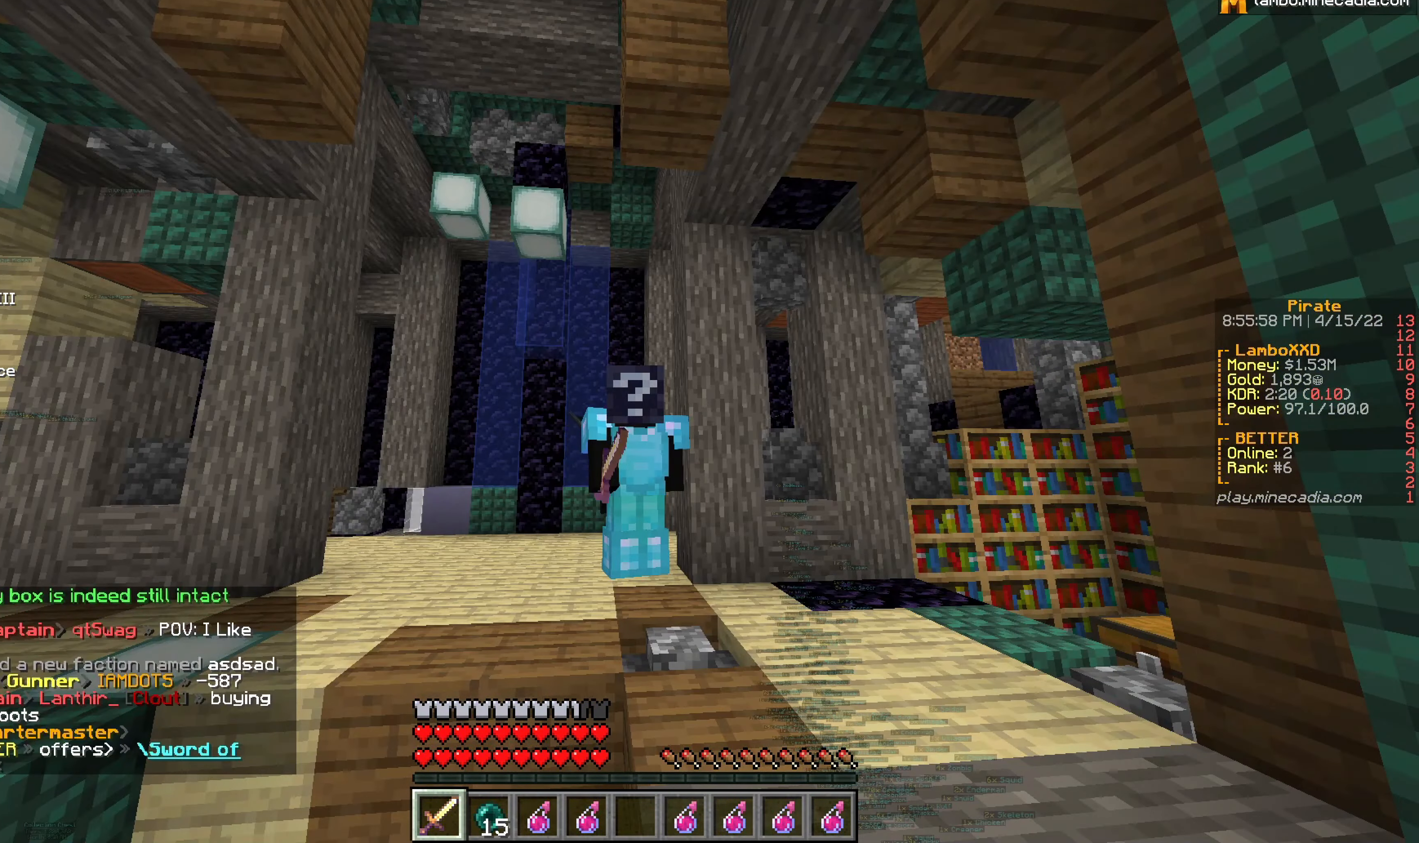
{"keys": [], "mouse": [], "events": []}
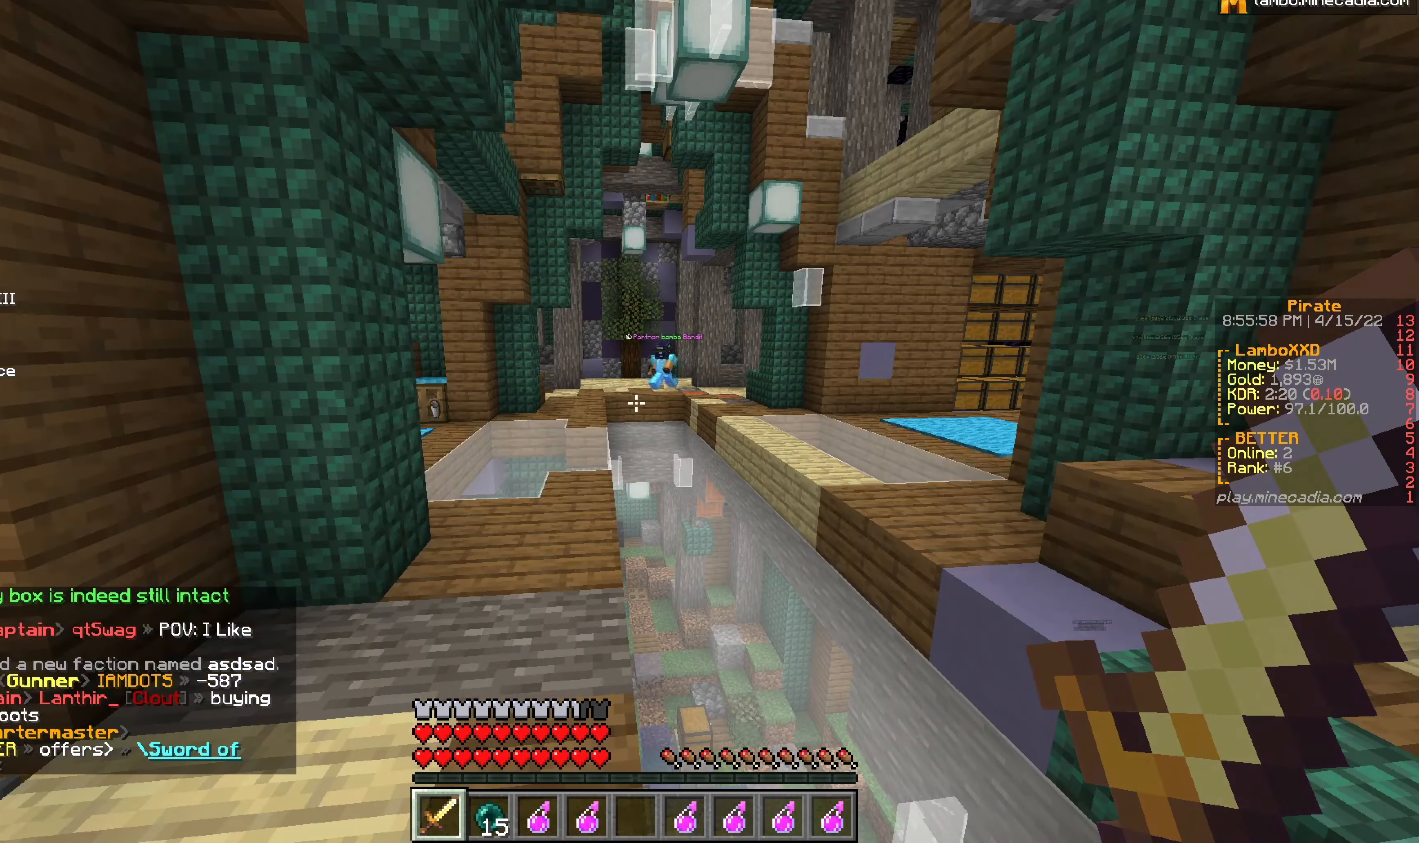
{"keys": [], "mouse": [], "events": []}
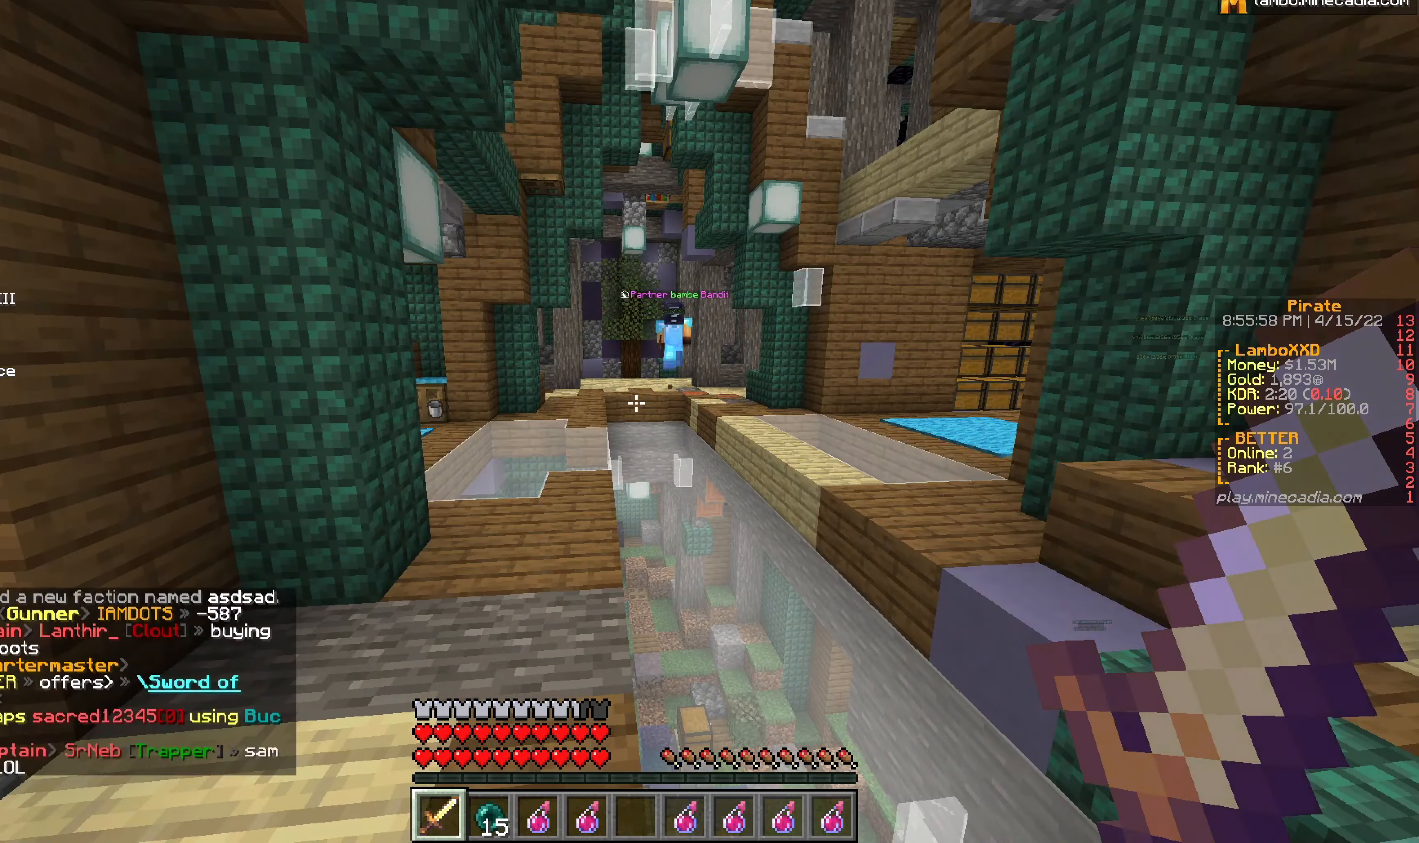
{"keys": [], "mouse": [], "events": []}
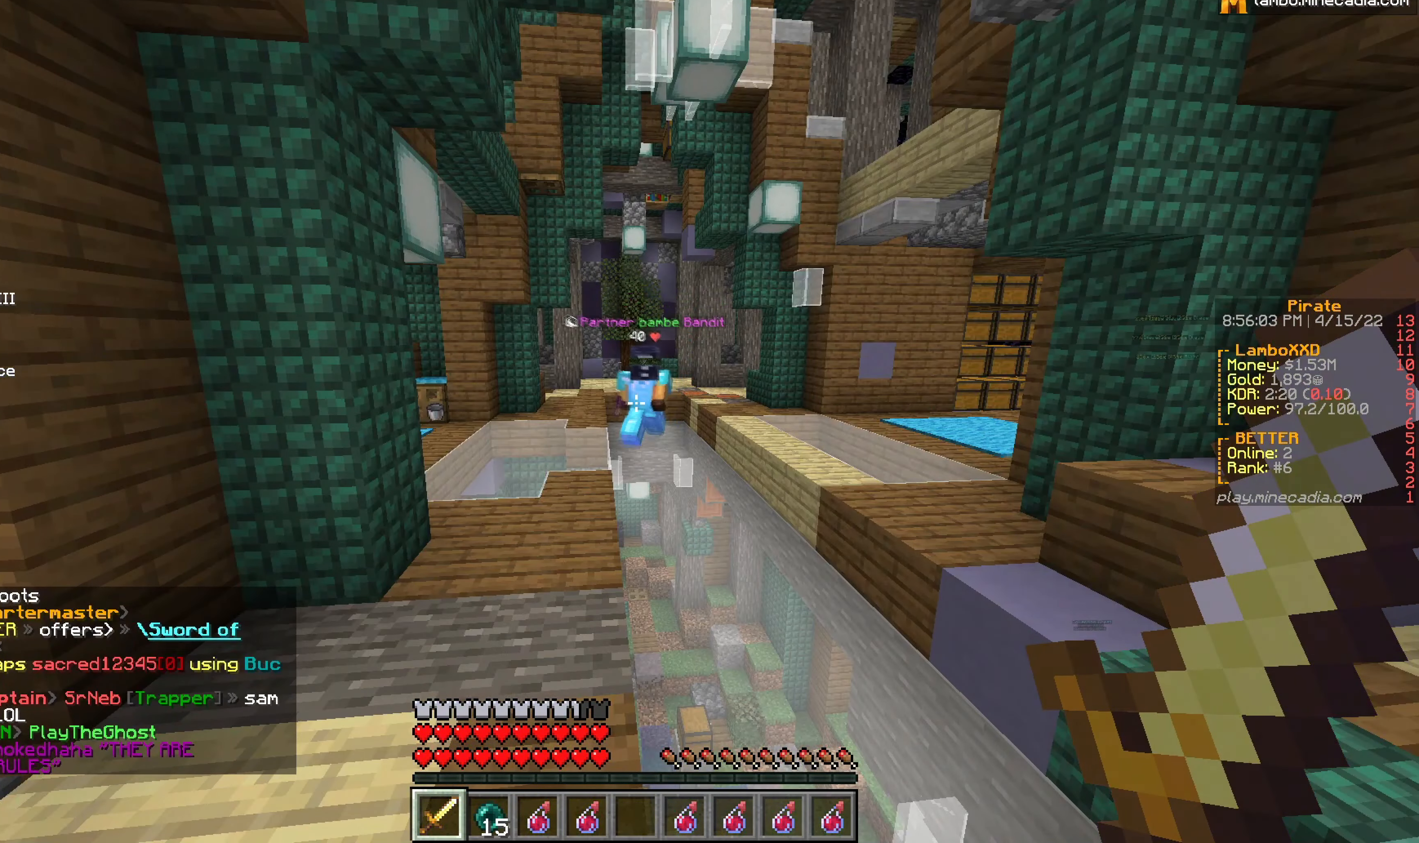
{"keys": ["w"], "mouse": [], "events": [[300, "w", "down"]]}
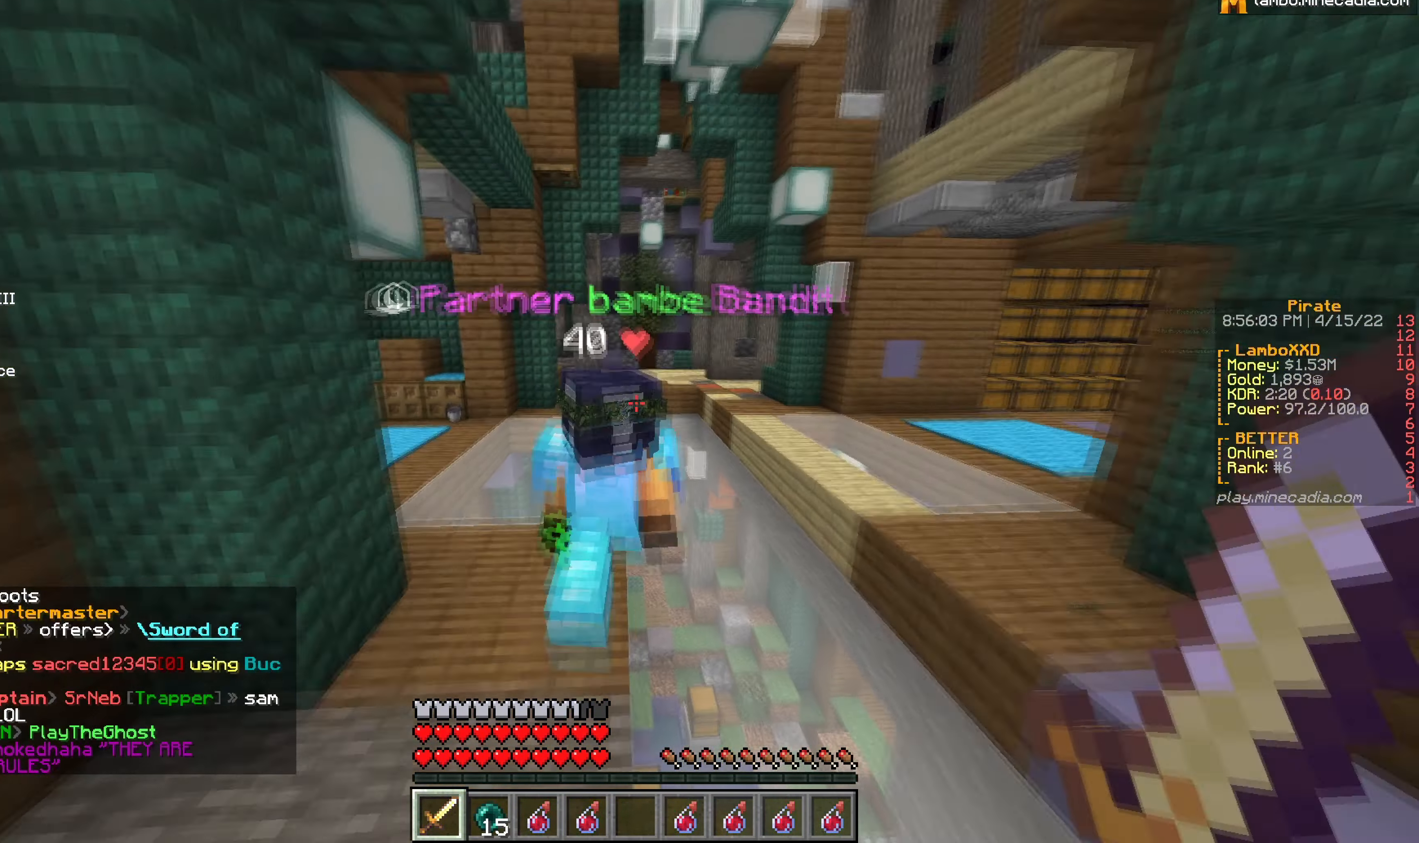
{"keys": ["w"], "mouse": [], "events": []}
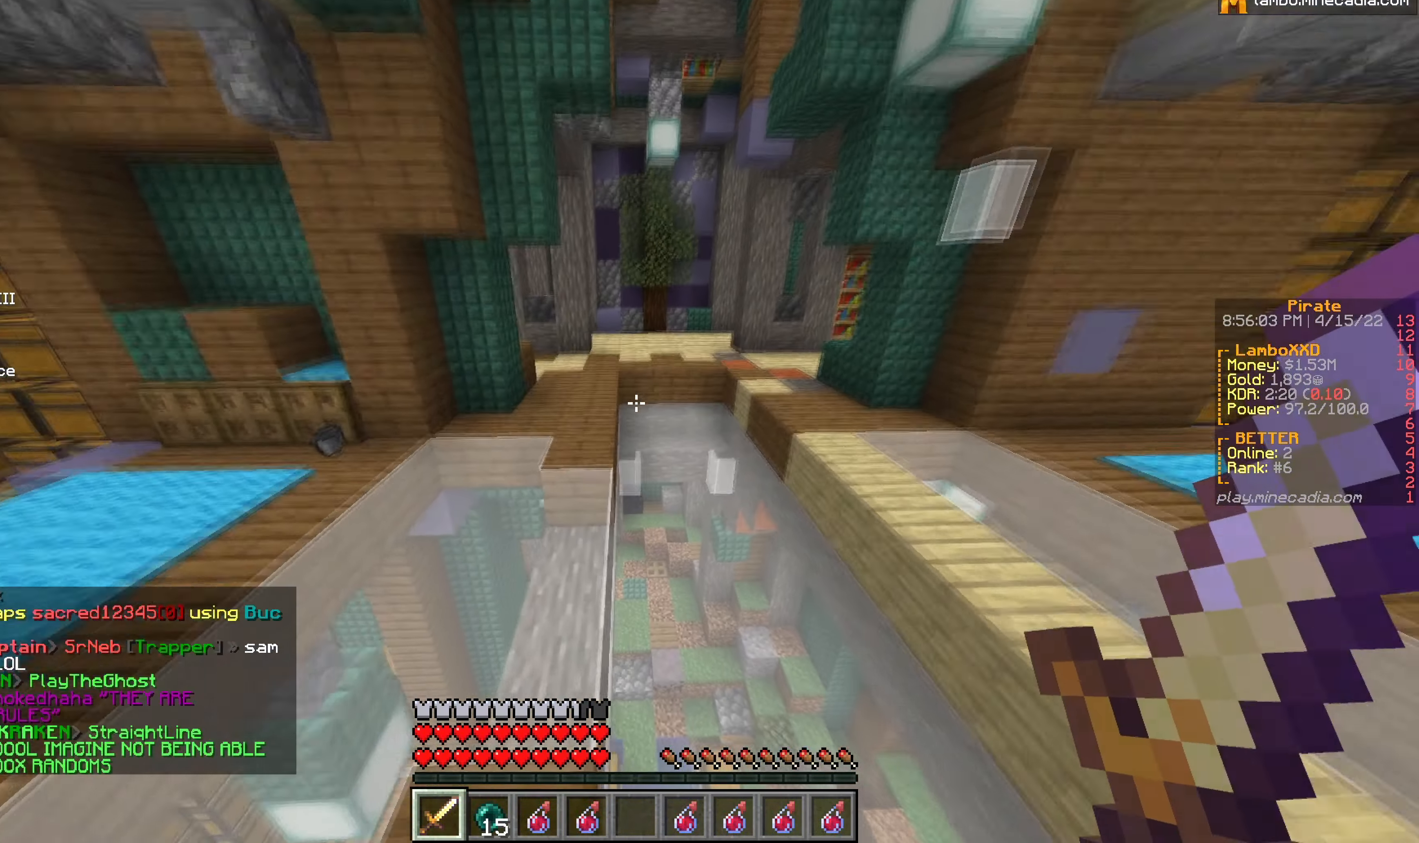
{"keys": ["w"], "mouse": [], "events": []}
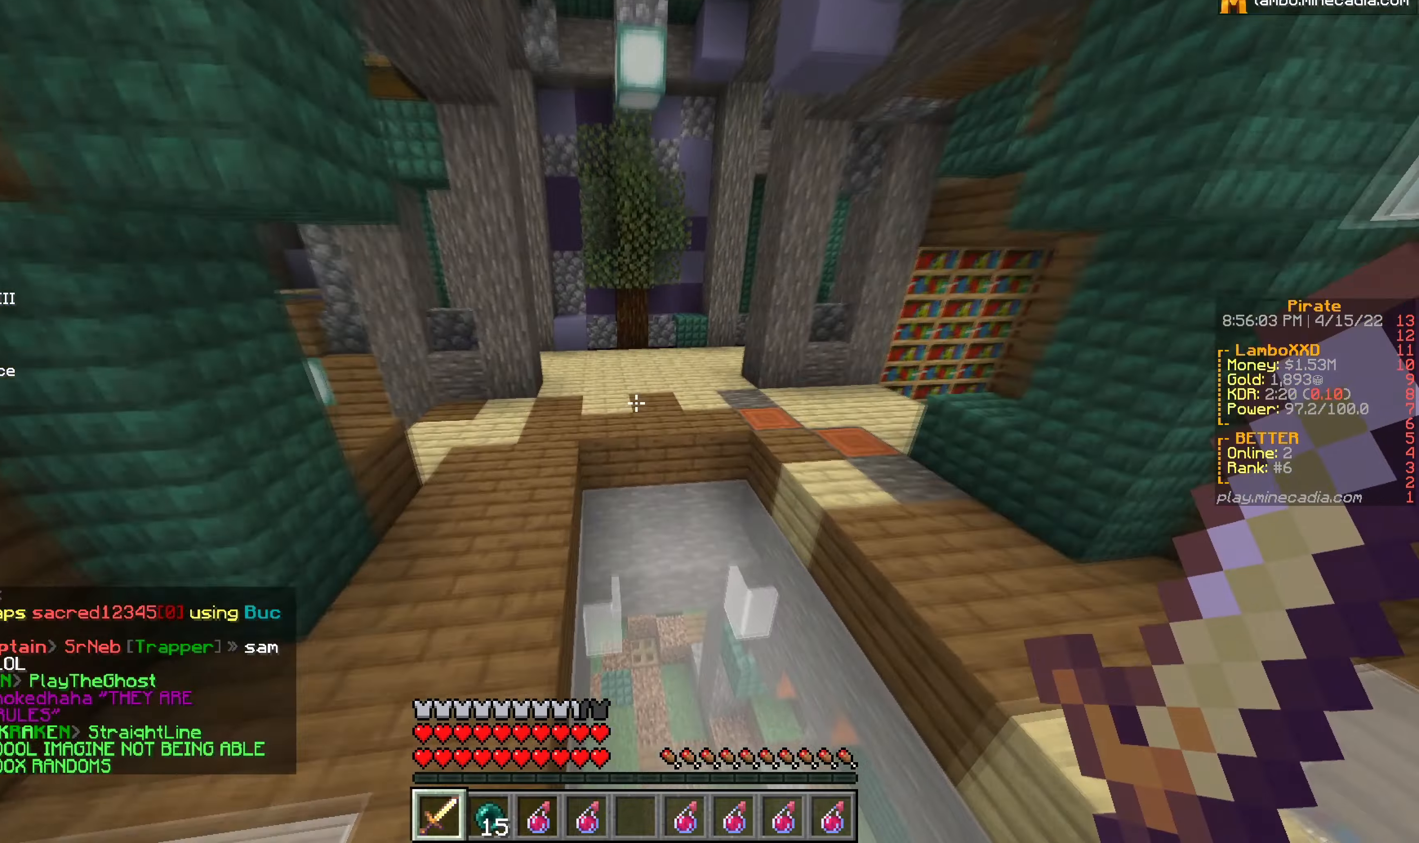
{"keys": ["w"], "mouse": [], "events": []}
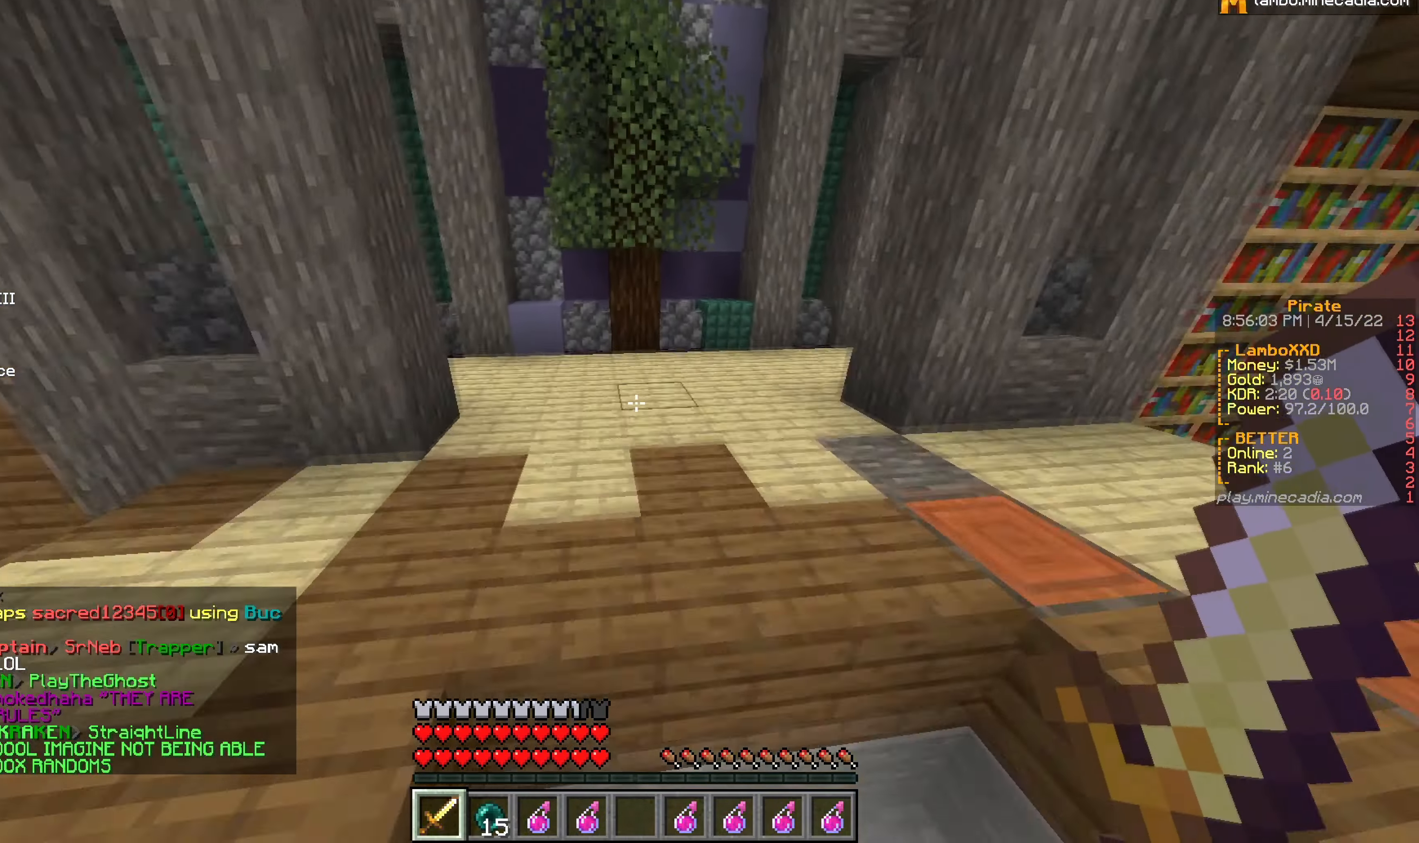
{"keys": ["w"], "mouse": [], "events": []}
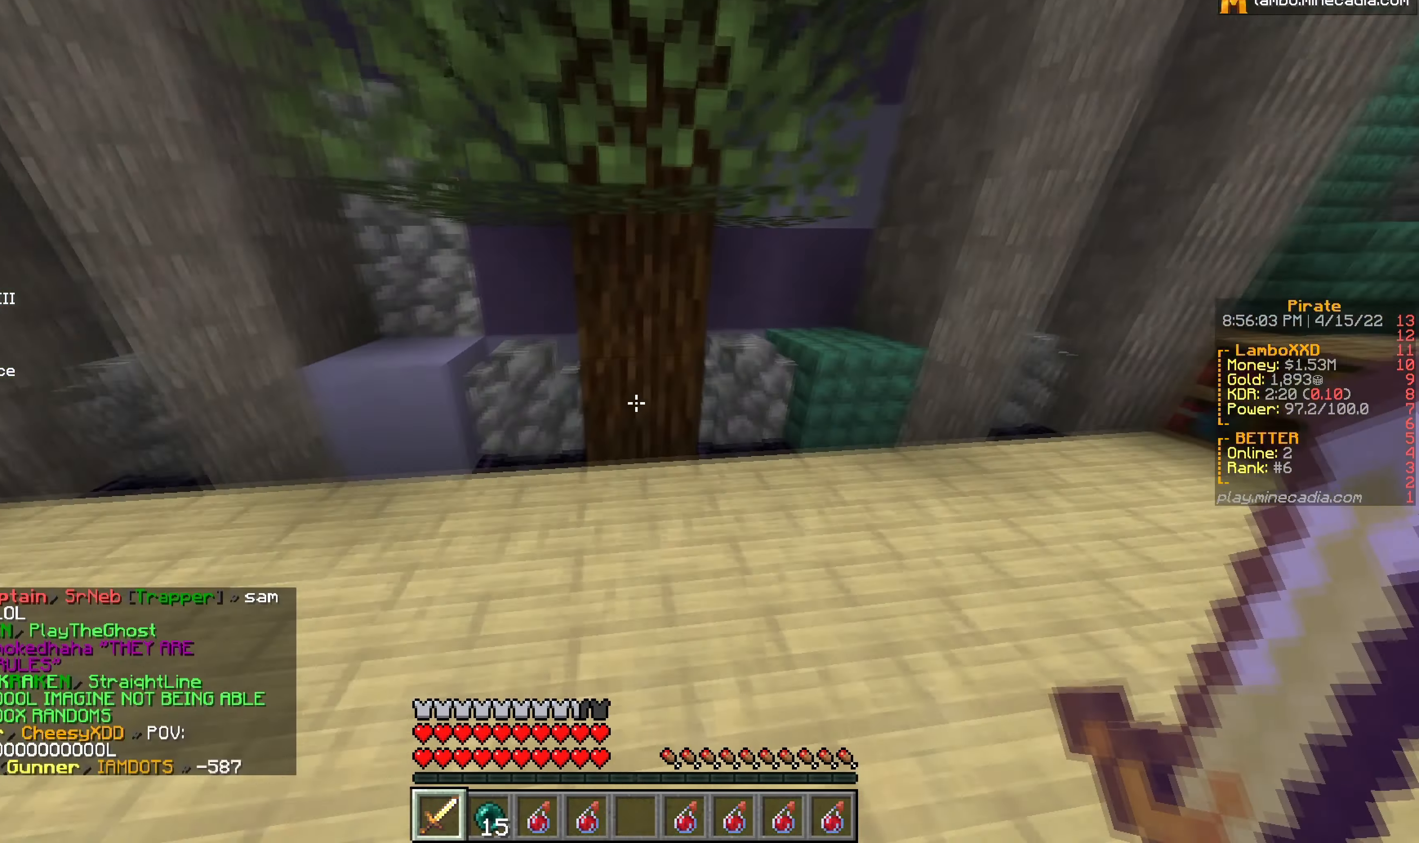
{"keys": ["w"], "mouse": [], "events": [[167, "w", "up"], [383, "w", "down"]]}
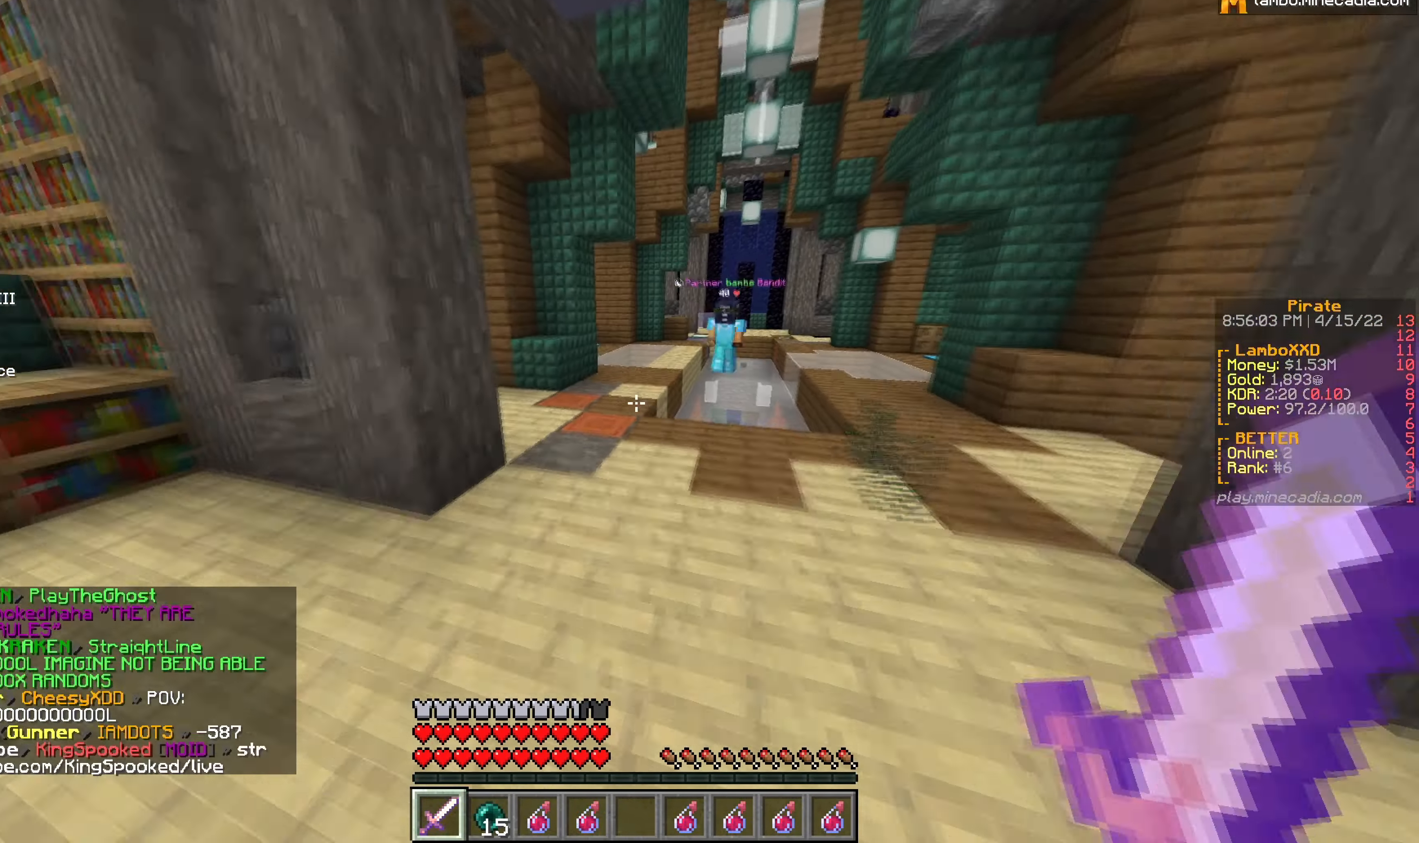
{"keys": ["w"], "mouse": [], "events": []}
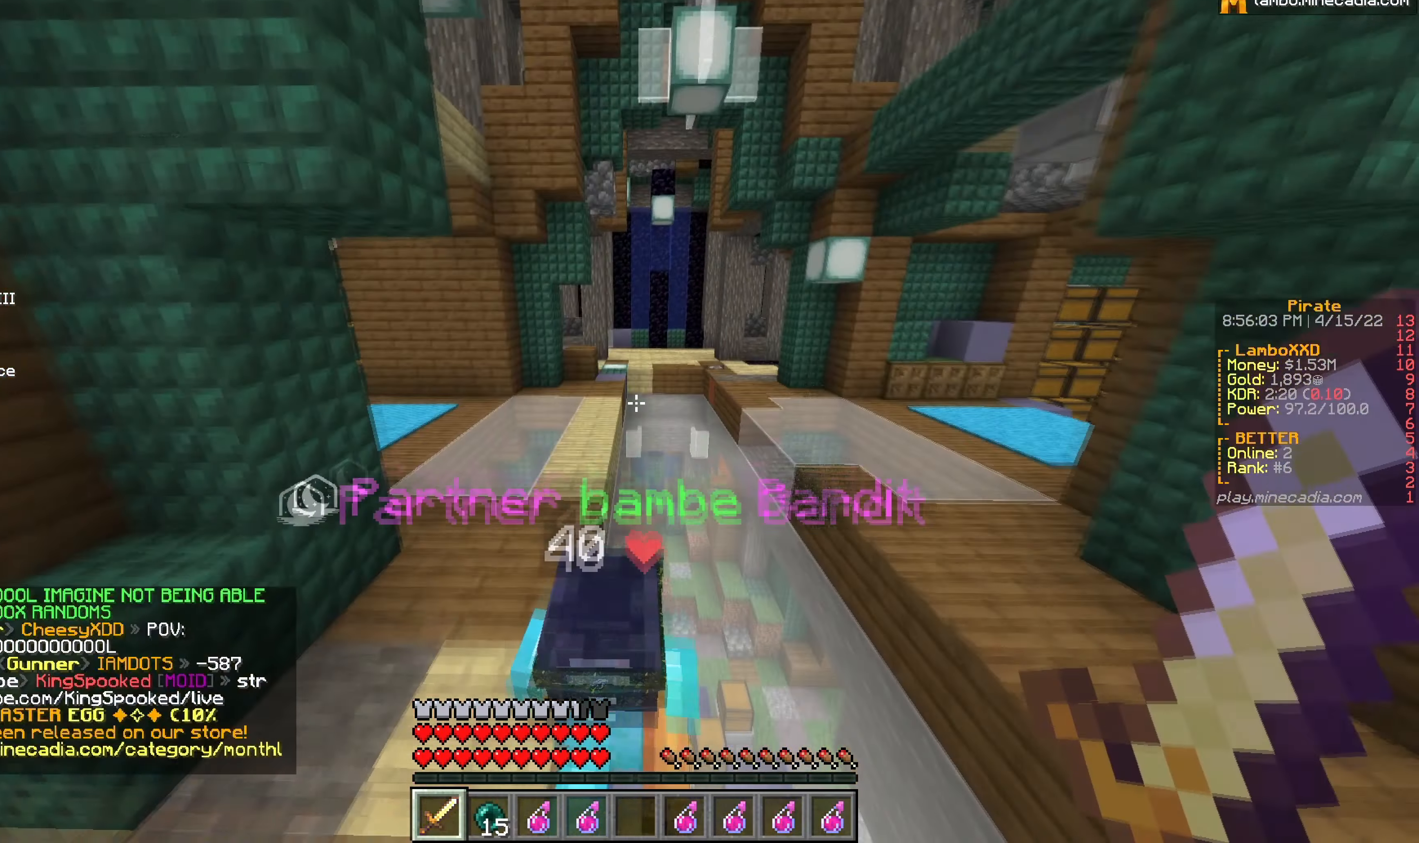
{"keys": ["w"], "mouse": [], "events": []}
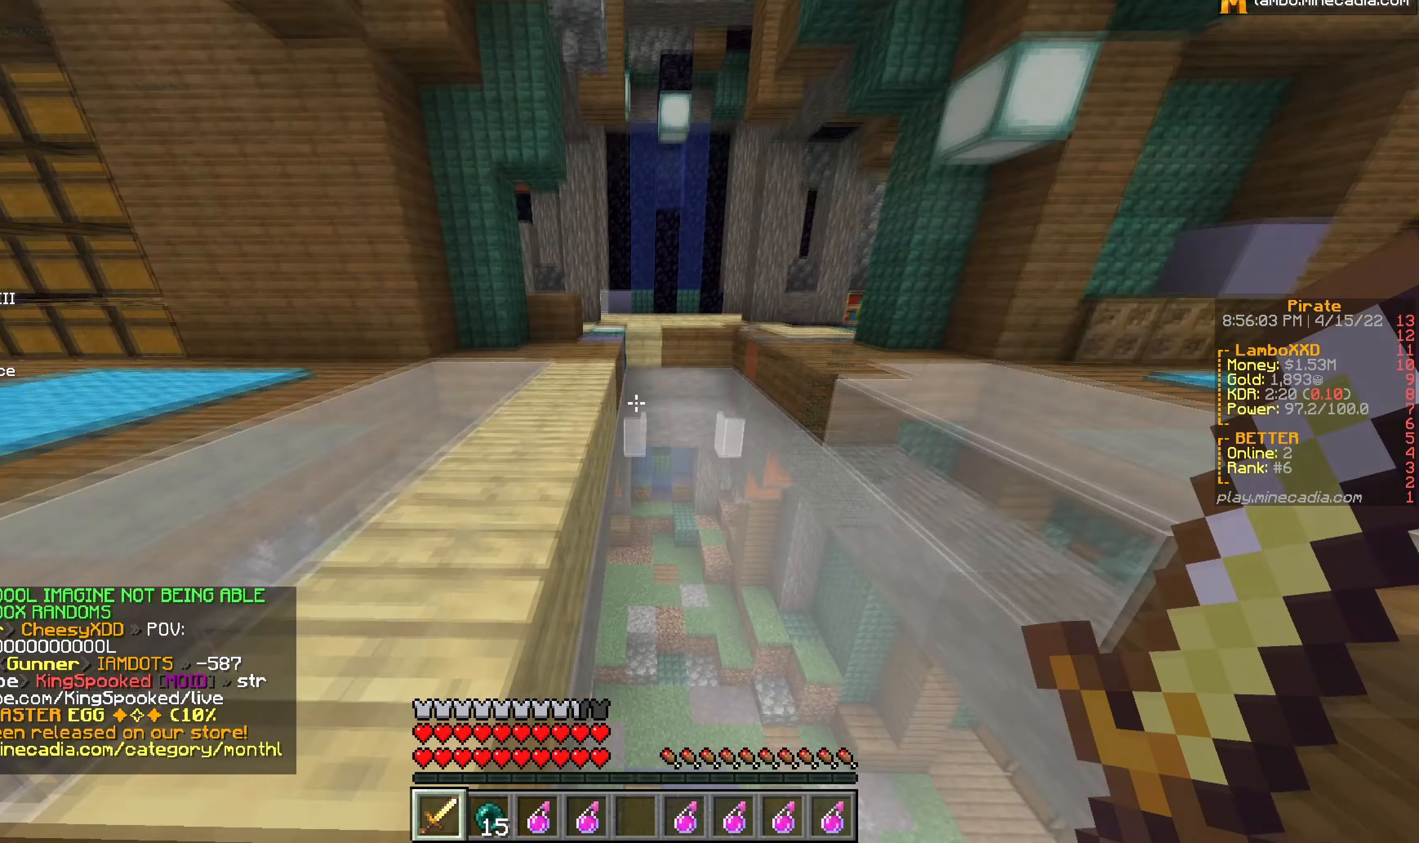
{"keys": ["w"], "mouse": [], "events": []}